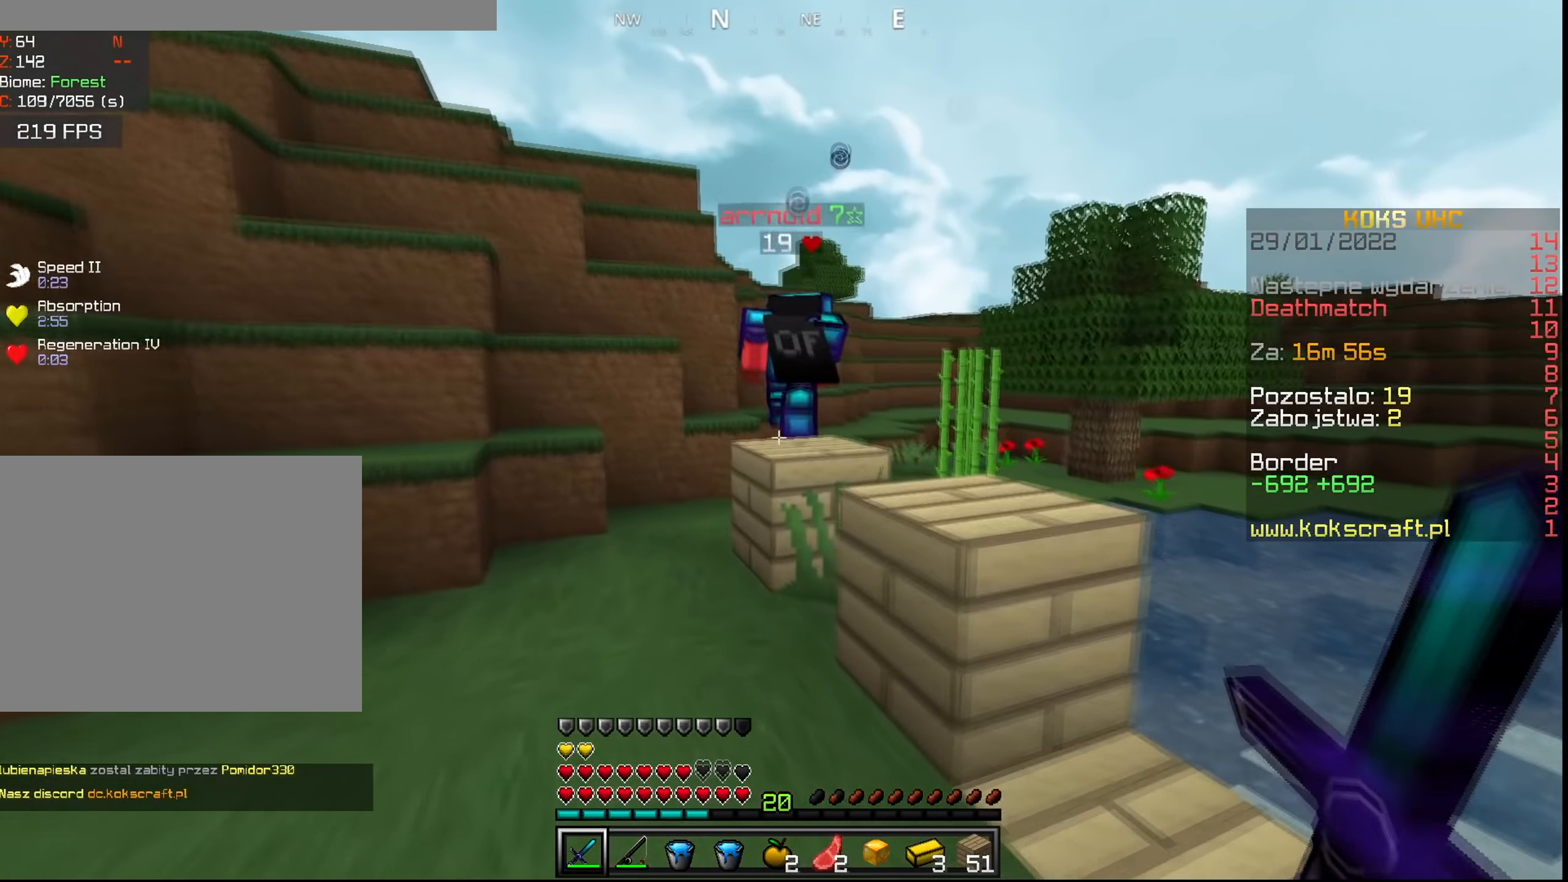
Gameplay with keyboard and mouse; each line is a JSON object with the keys and mouse buttons held at the frame after it. "events" lists presses ("down") and releases ("up") of "a", "c", "ctrl", "d", "e", "f", "q", "r", "s", "shift", "space", "tab", "v", "w", "x", "z", "mouse_left", "mouse_wheel", "mouse_right", "mouse_mb4" and "mouse_mb5" between this image and that frame as [ms after this image, input, new state], when the widget could be followed in between. "mouse_left", "mouse_wheel", "mouse_right", "mouse_mb4", "mouse_mb5" = the "left", "wheel", "right", "mb4", "mb5" buttons of the "mouse" list. No other keys are recorded. Fast repeated clicks can show as one long hold. "wheel" means that the mouse wheel is clicked or scrolled. Mouse movement is not recorded.
{"keys": ["ctrl", "w"], "mouse": [], "events": [[33, "a", "up"], [233, "space", "down"], [434, "space", "up"]]}
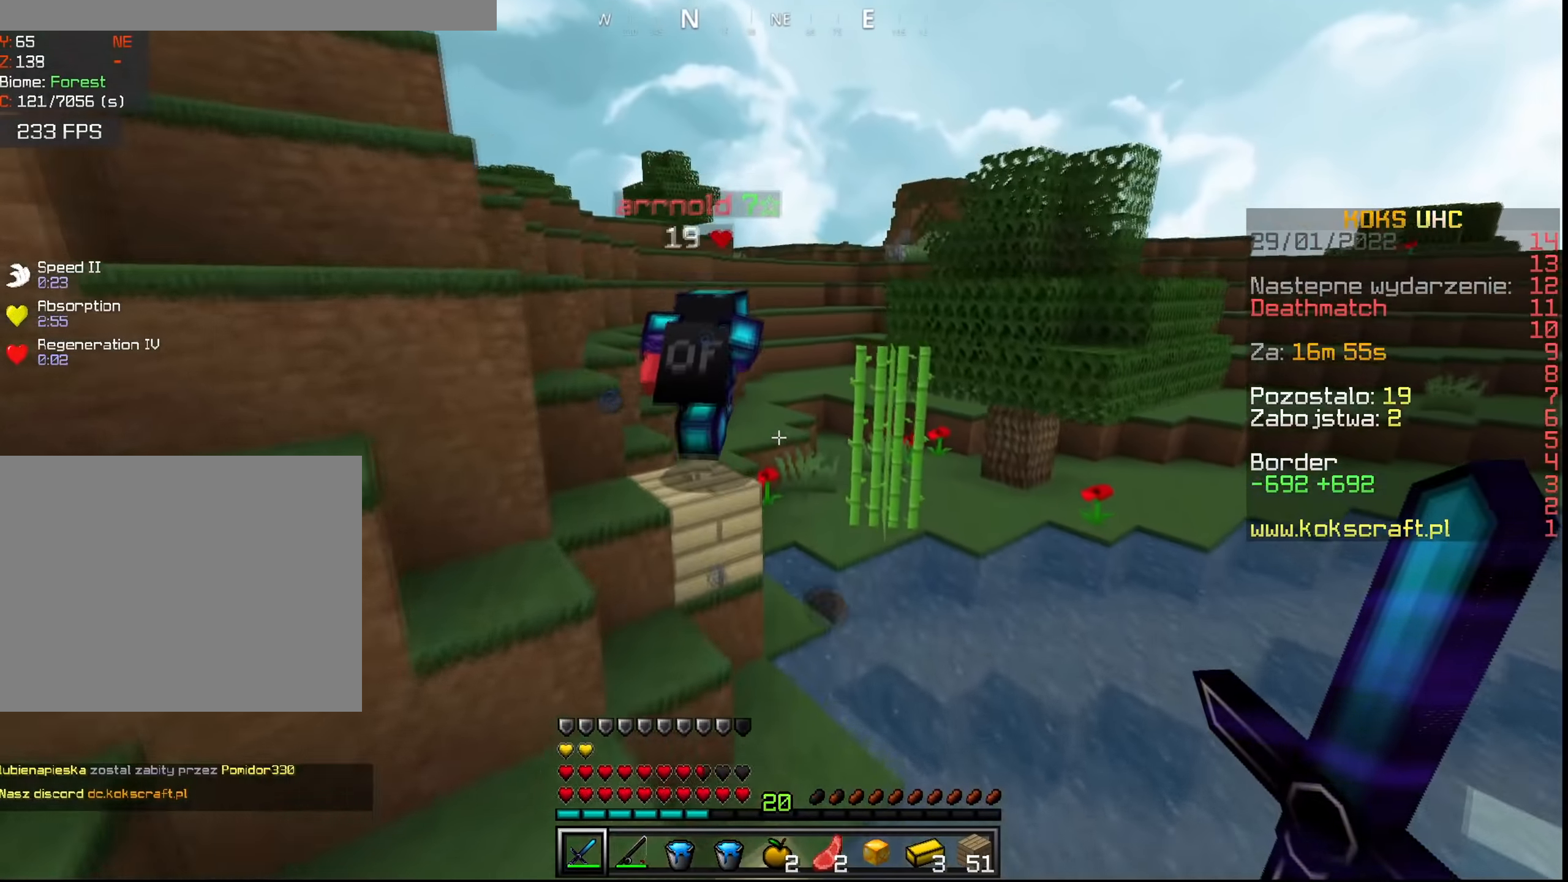
{"keys": ["a", "ctrl", "w"], "mouse": [], "events": [[134, "space", "down"], [267, "a", "down"], [317, "space", "up"], [367, "a", "up"], [501, "a", "down"]]}
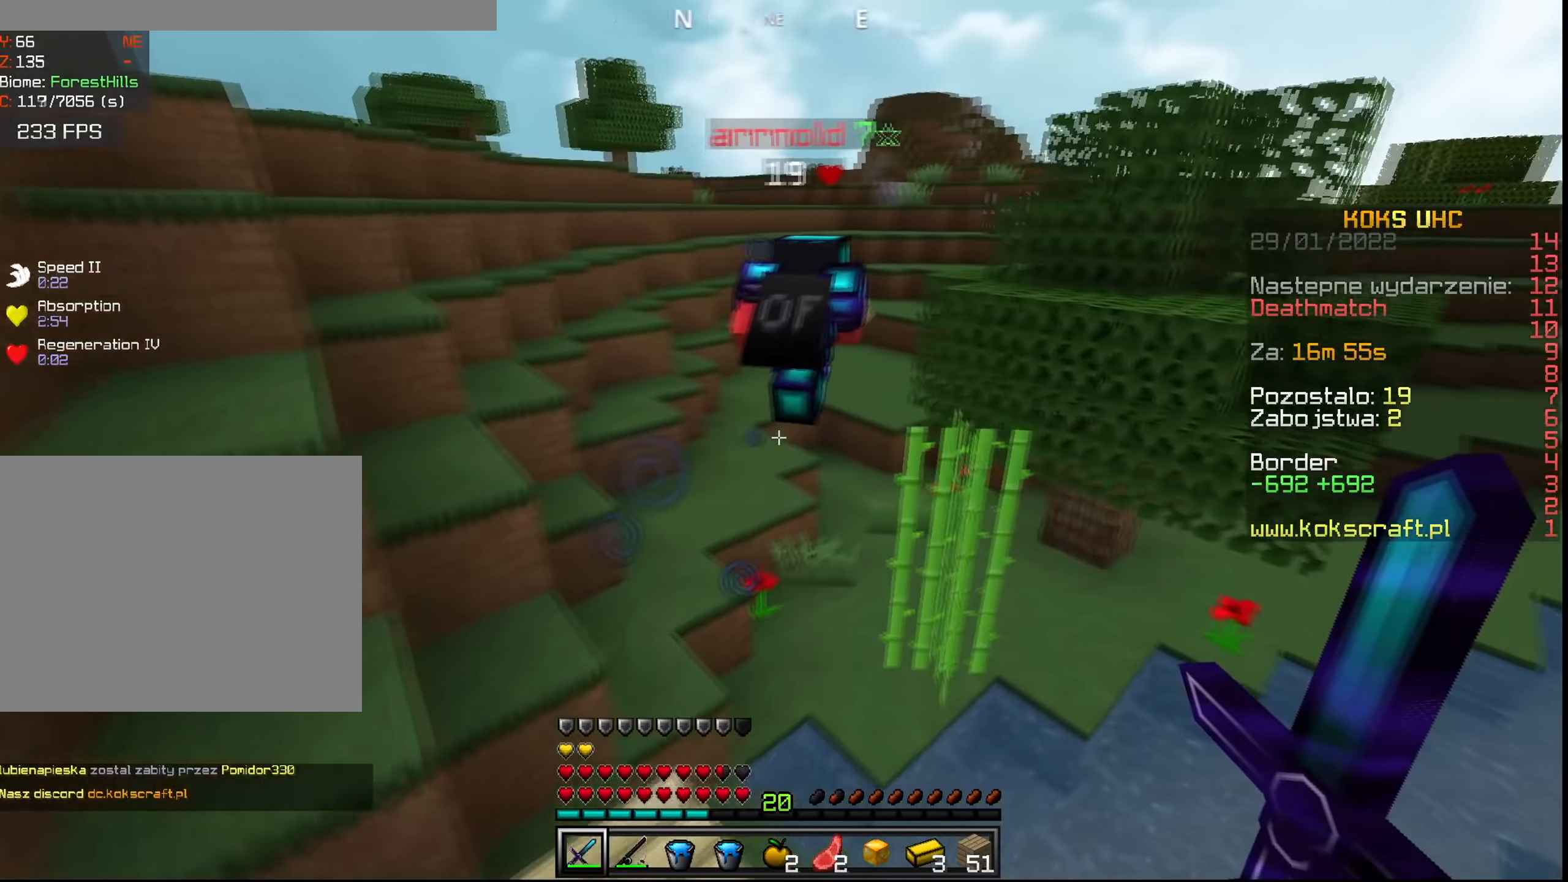
{"keys": ["ctrl", "w"], "mouse": [], "events": [[17, "a", "up"], [200, "space", "down"], [500, "space", "up"]]}
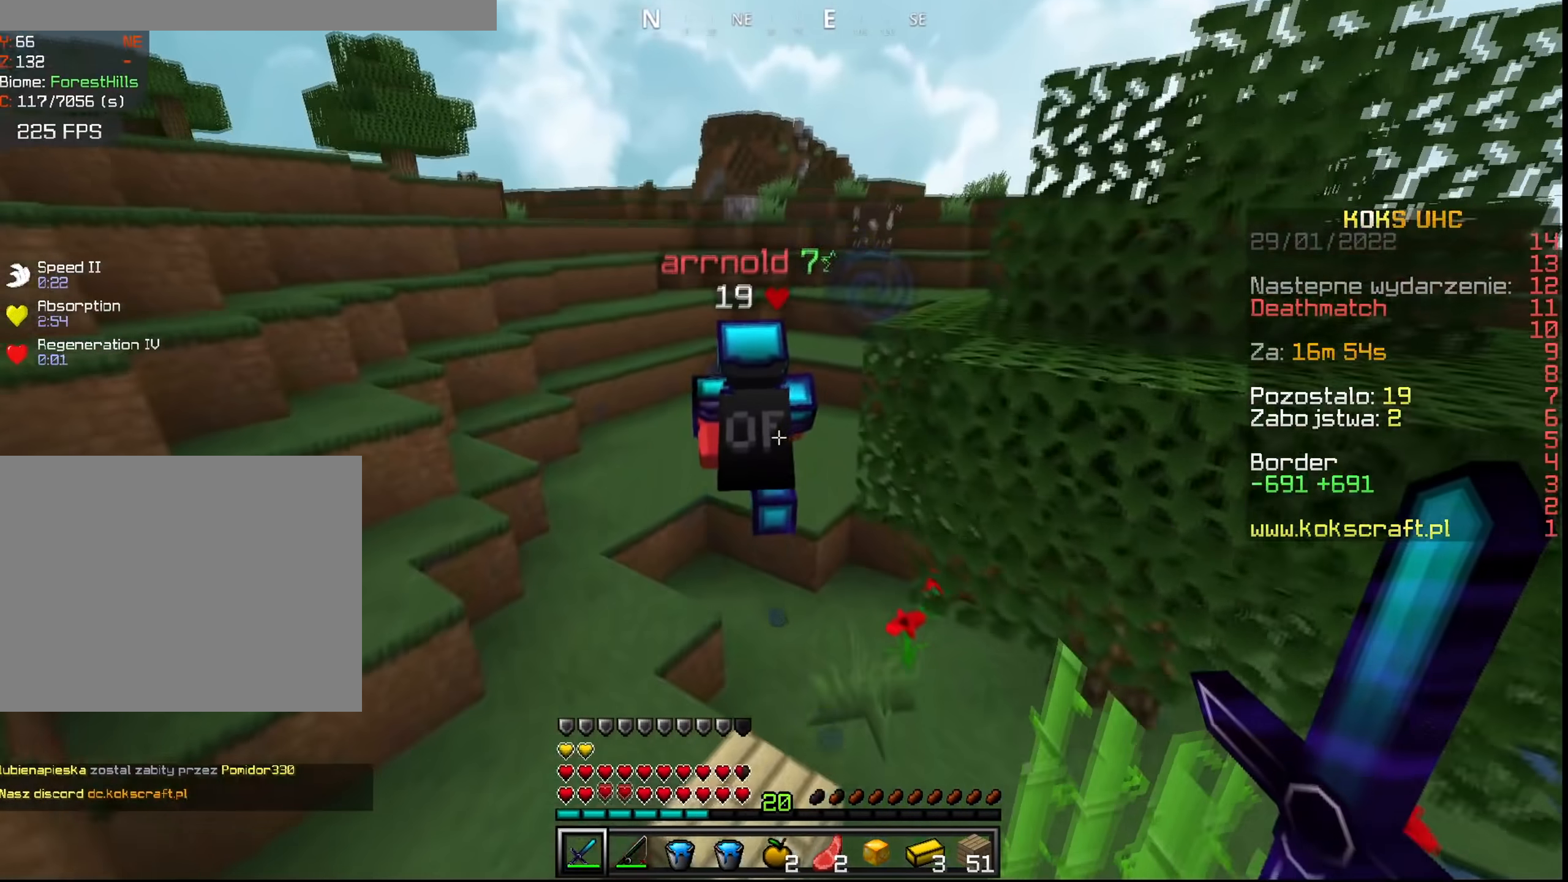
{"keys": ["ctrl", "space", "w"], "mouse": [], "events": [[67, "a", "down"], [167, "a", "up"], [384, "space", "down"]]}
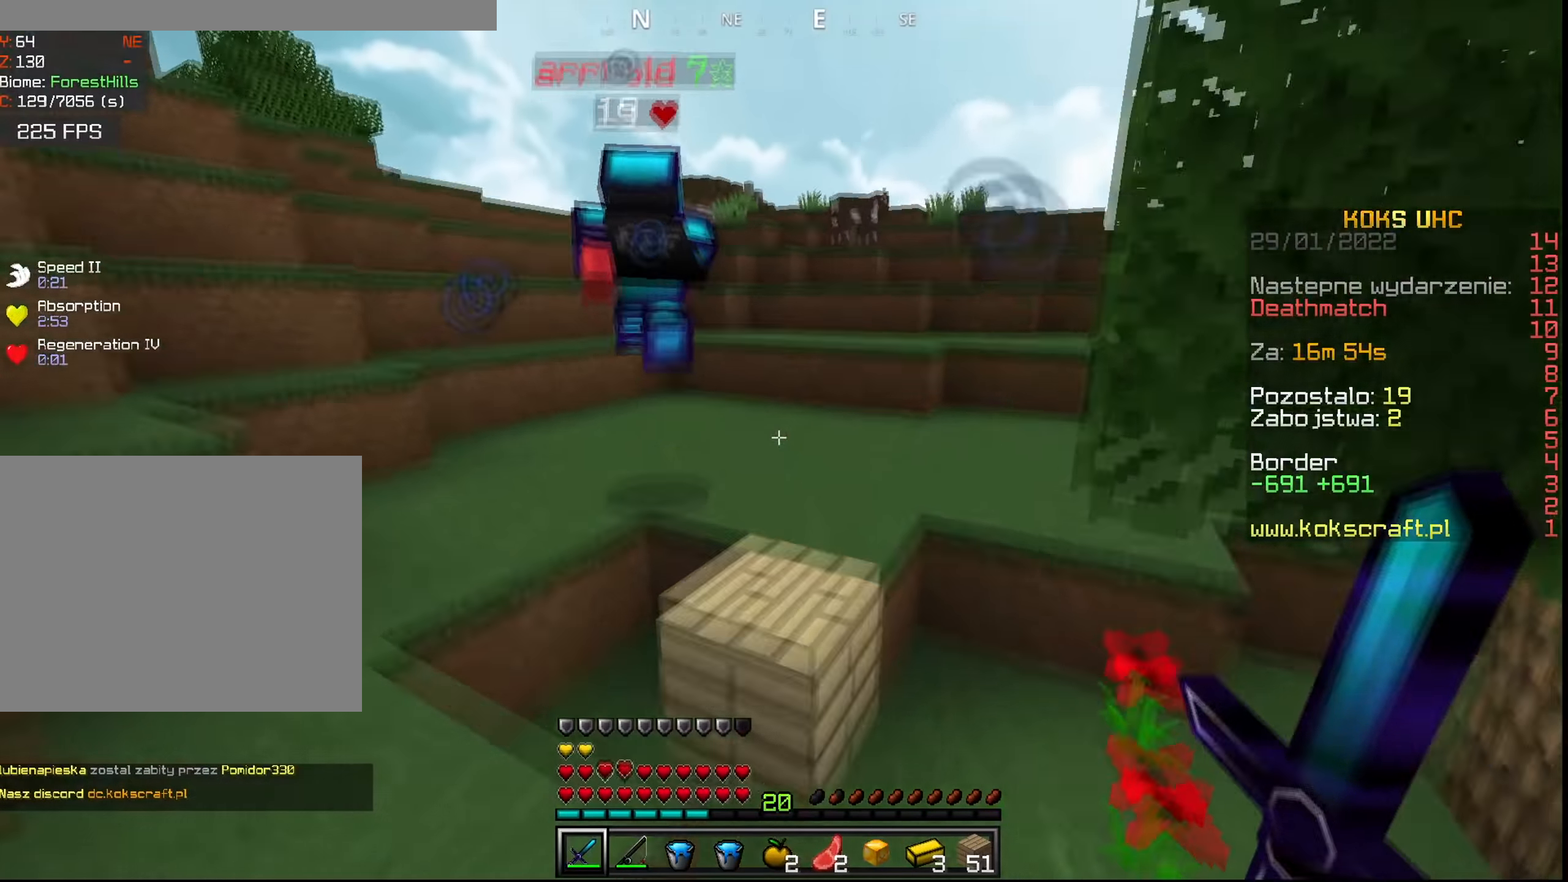
{"keys": ["ctrl", "d", "w"], "mouse": [], "events": [[117, "space", "up"], [150, "d", "down"]]}
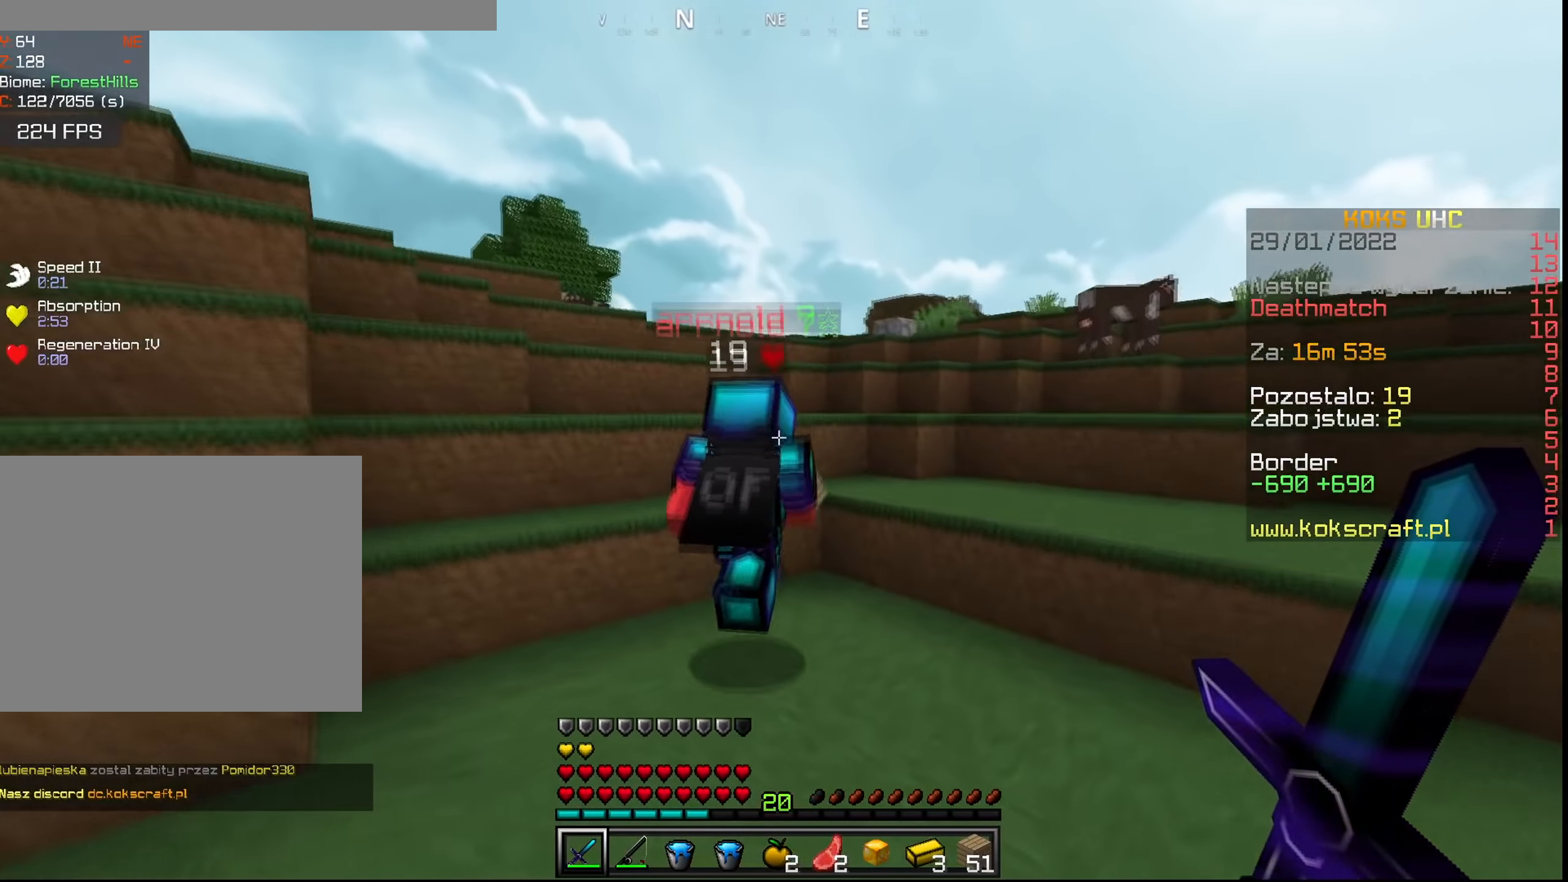
{"keys": ["ctrl", "d", "w"], "mouse": [], "events": [[351, "space", "down"], [484, "space", "up"]]}
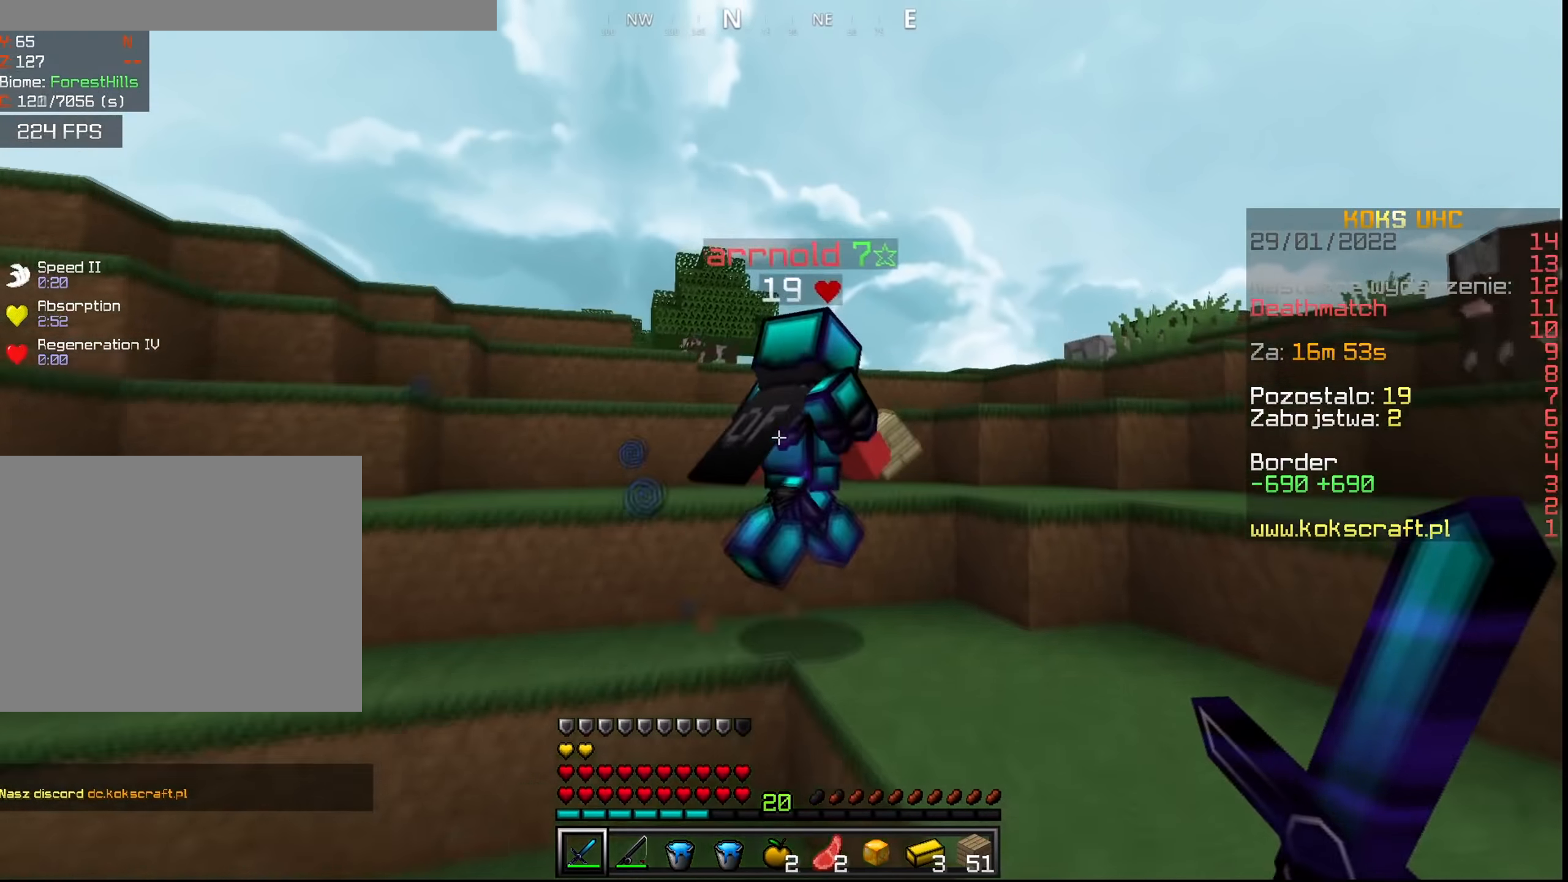
{"keys": ["ctrl", "space", "w"], "mouse": [], "events": [[150, "mouse_left", "down"], [200, "mouse_left", "up"], [334, "mouse_left", "down"], [384, "mouse_left", "up"], [417, "mouse_left", "down"], [417, "space", "down"], [467, "d", "up"], [467, "mouse_left", "up"]]}
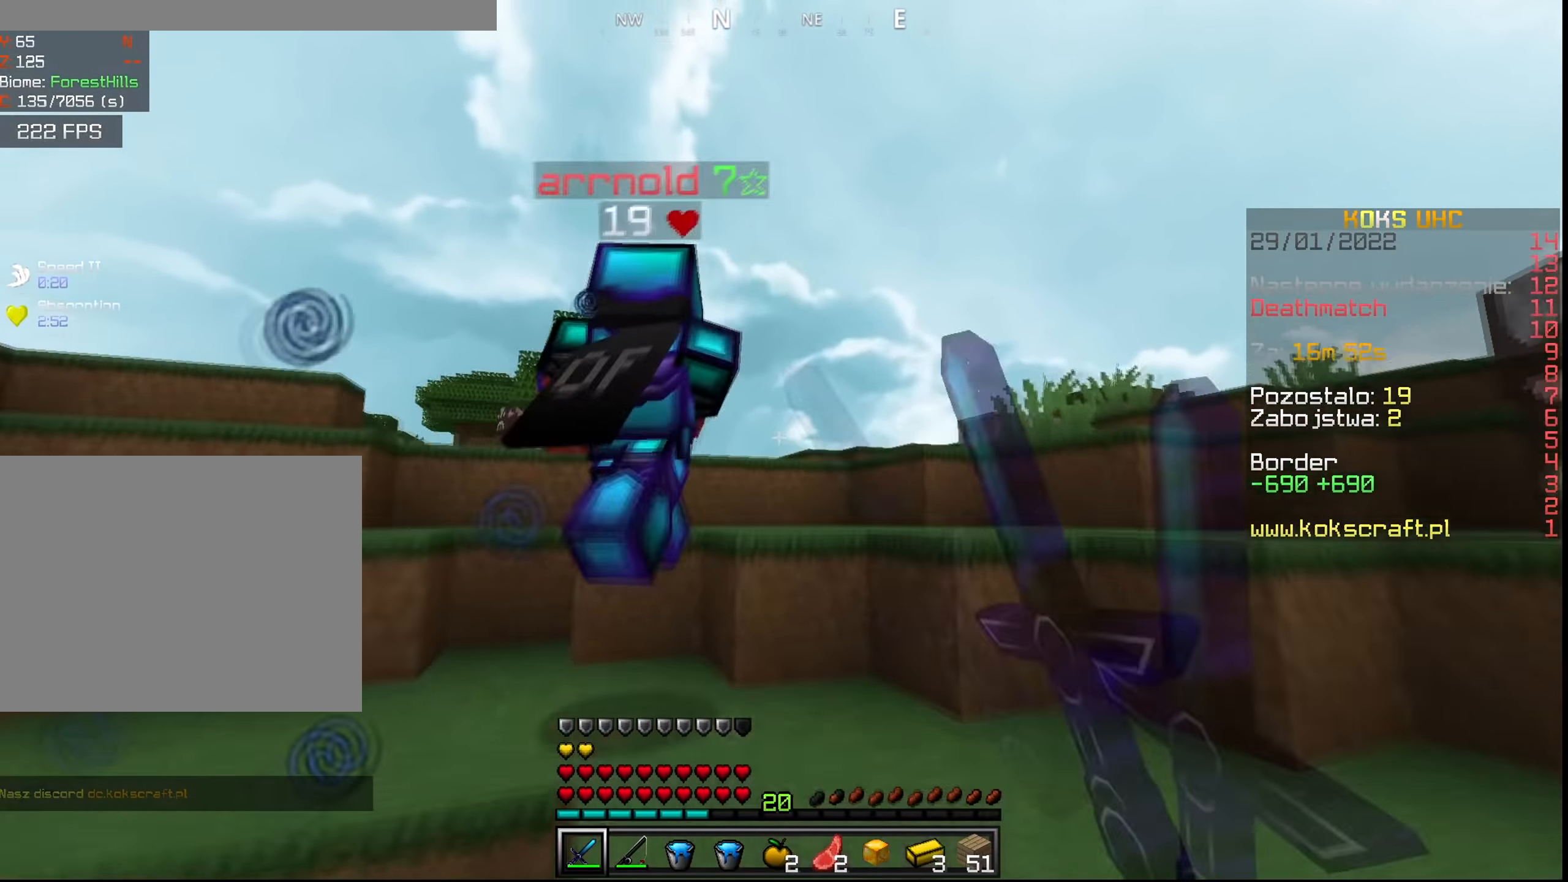
{"keys": ["ctrl", "d", "space", "w"], "mouse": [], "events": [[117, "mouse_left", "down"], [151, "mouse_left", "up"], [184, "mouse_left", "down"], [201, "space", "up"], [217, "a", "down"], [217, "mouse_left", "up"], [251, "space", "down"], [284, "a", "up"], [468, "d", "down"]]}
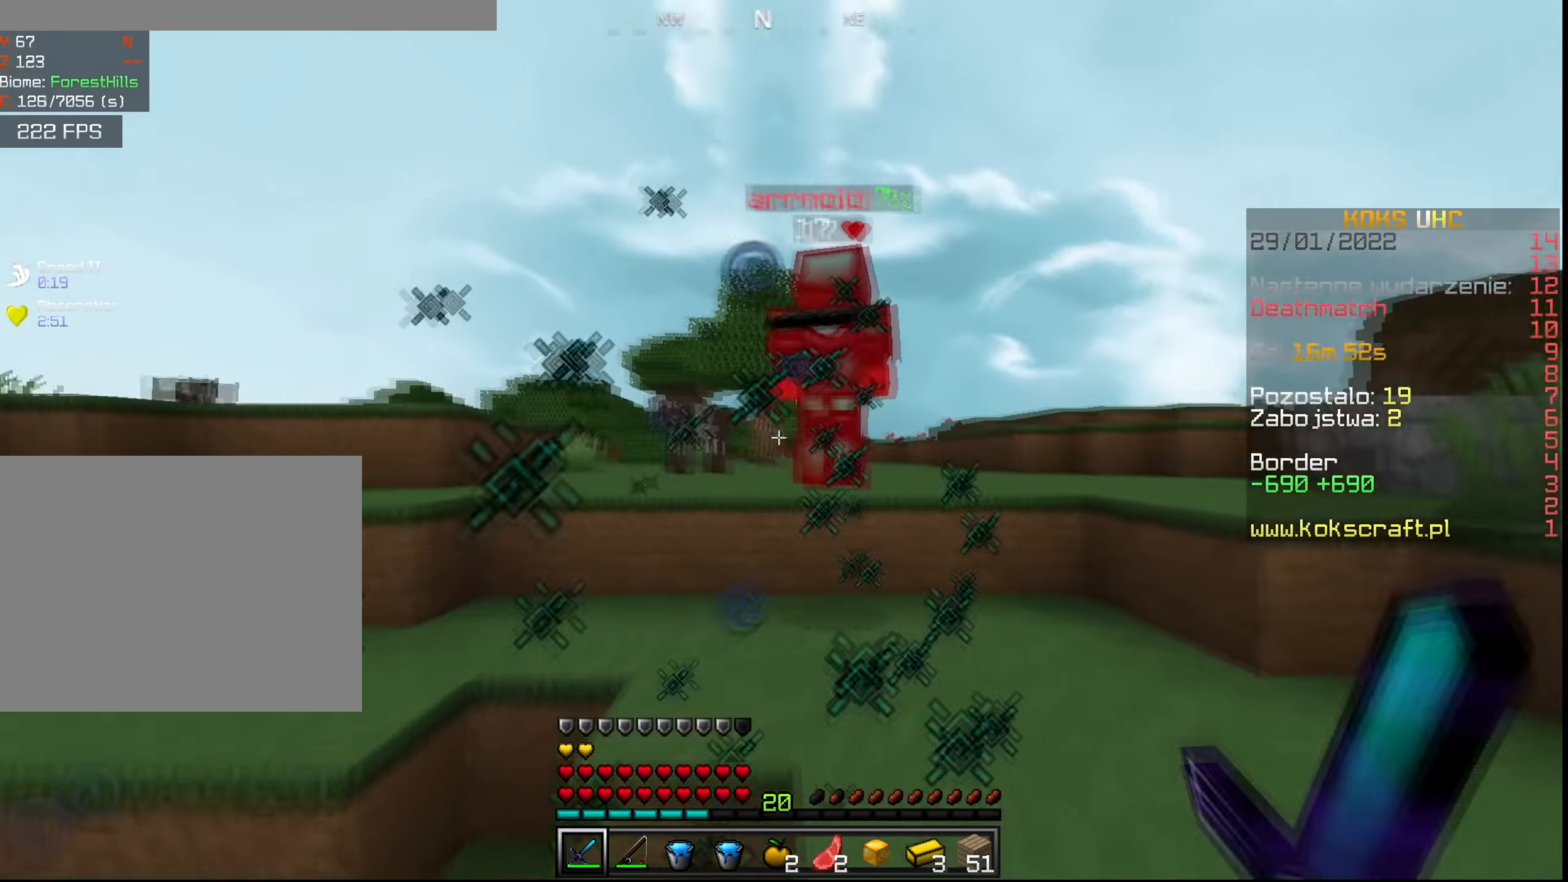
{"keys": ["ctrl", "space", "w"], "mouse": [], "events": [[50, "space", "up"], [183, "d", "up"], [450, "space", "down"]]}
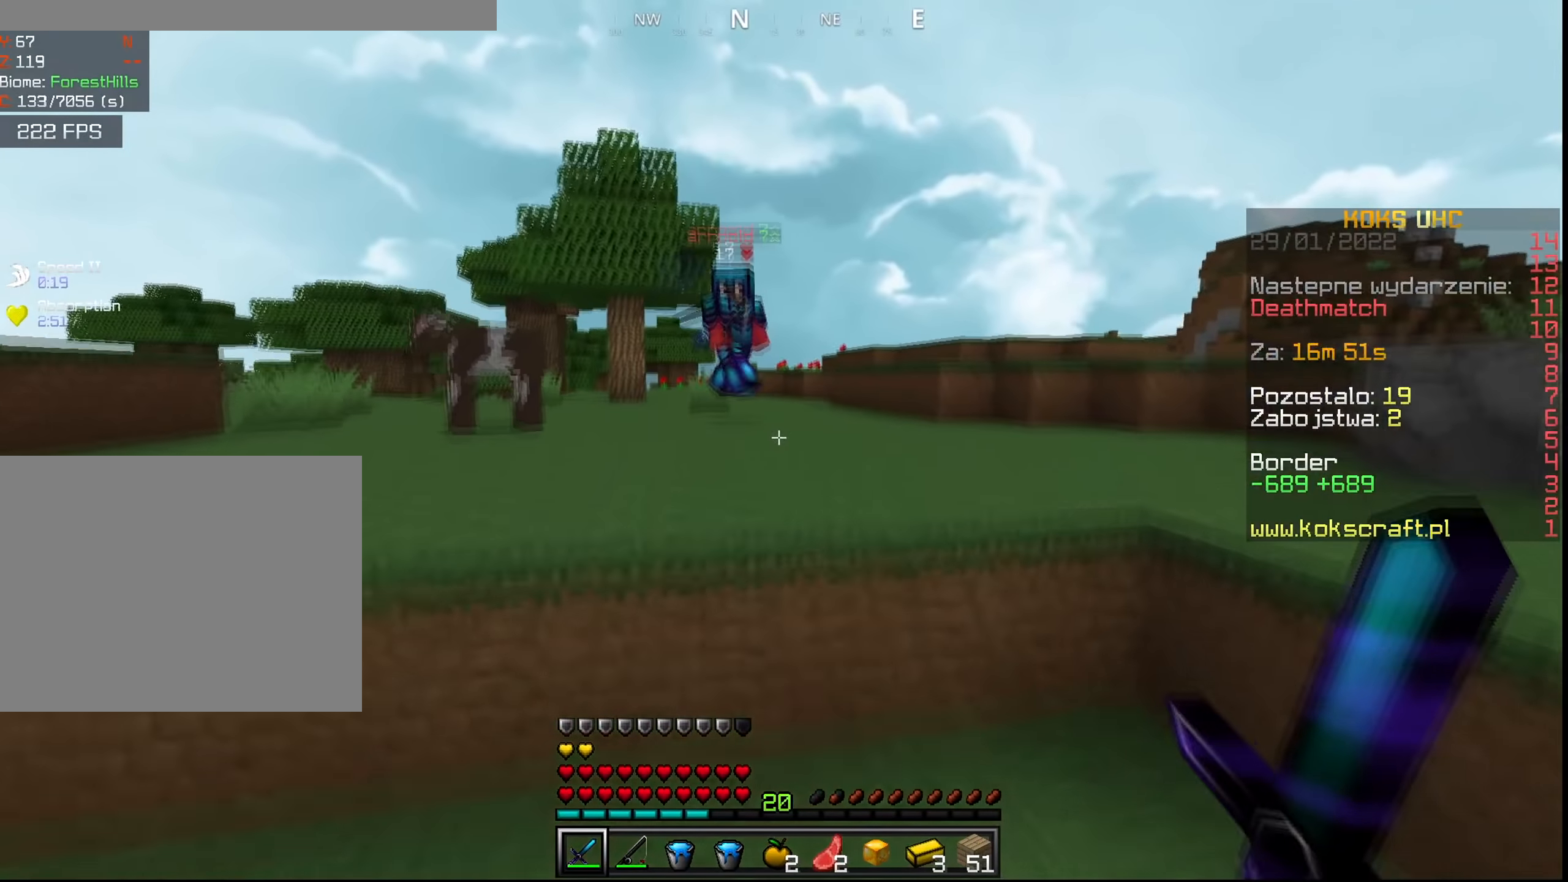
{"keys": ["a", "ctrl", "w"], "mouse": [], "events": [[134, "space", "up"], [184, "a", "down"]]}
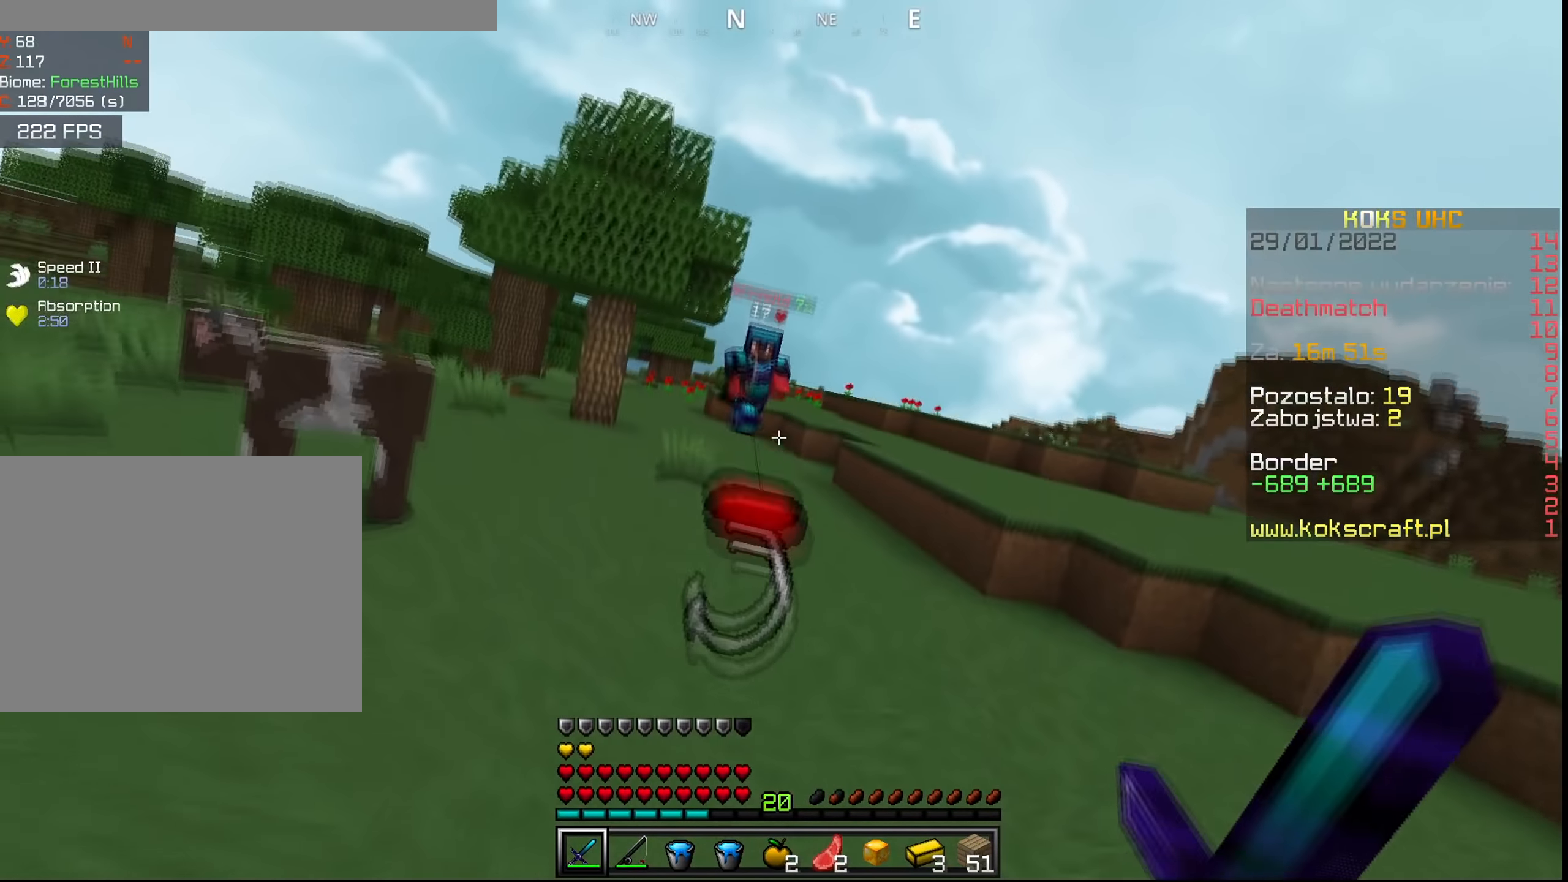
{"keys": ["ctrl", "w"], "mouse": [], "events": [[317, "a", "up"]]}
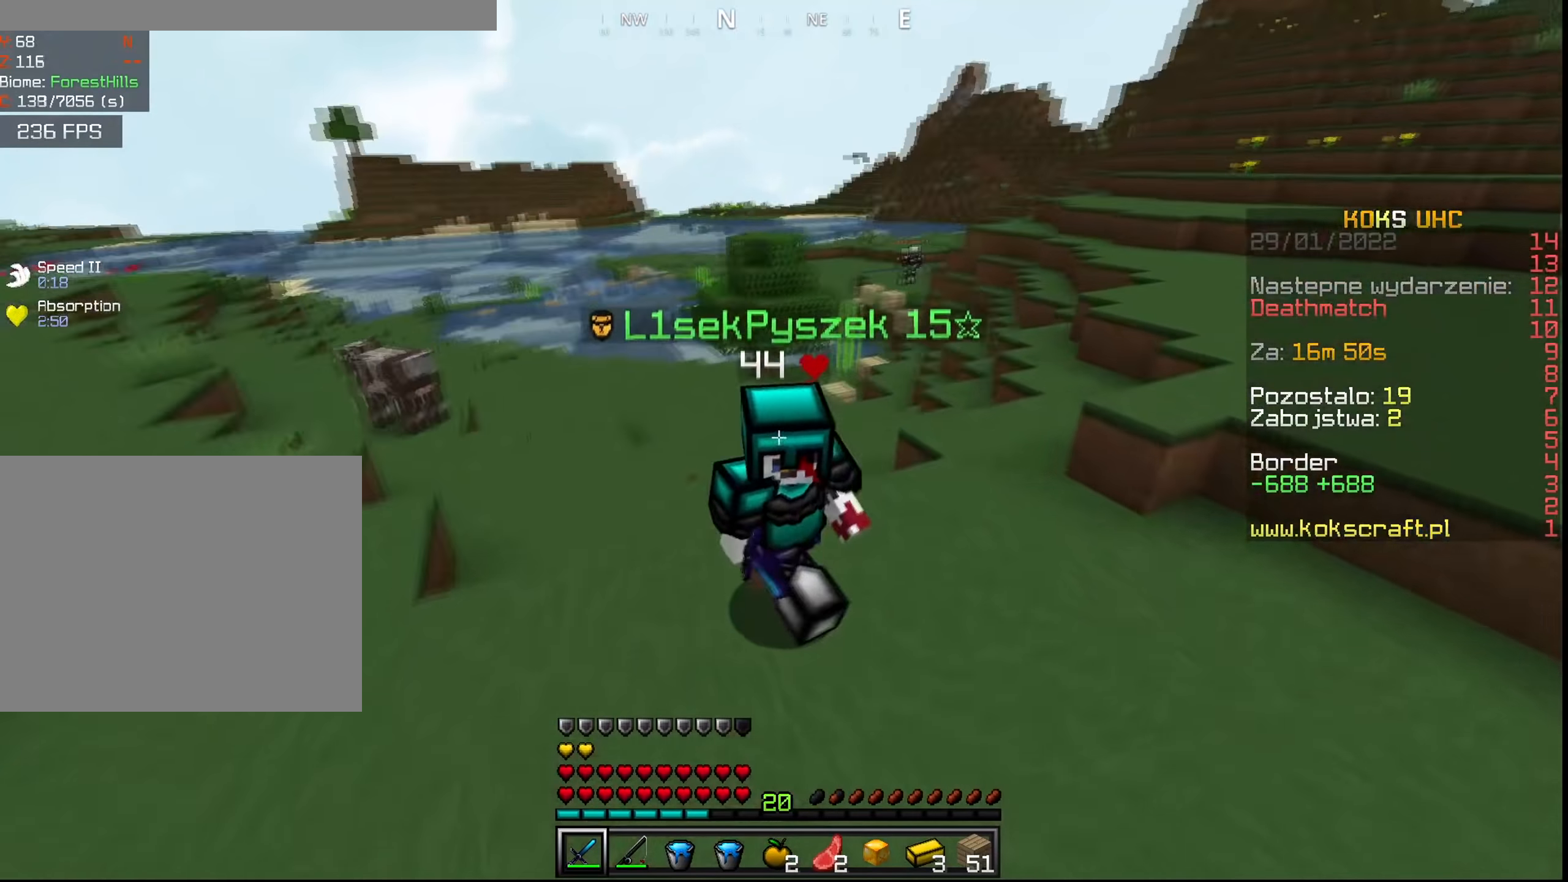
{"keys": ["ctrl", "w"], "mouse": [], "events": []}
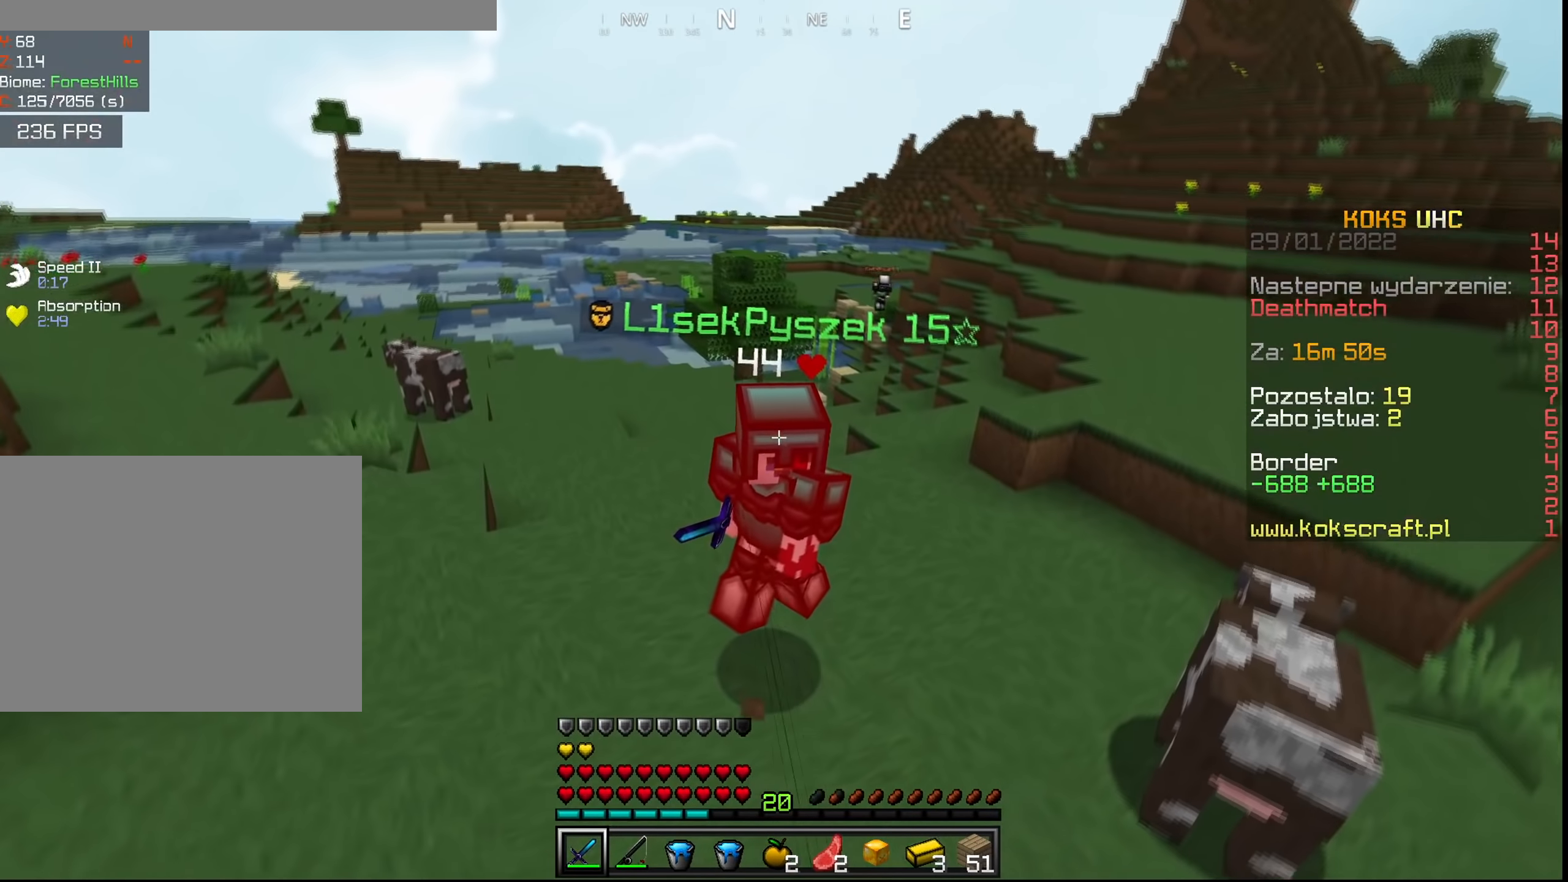
{"keys": ["a", "ctrl", "w"], "mouse": [], "events": [[284, "a", "down"]]}
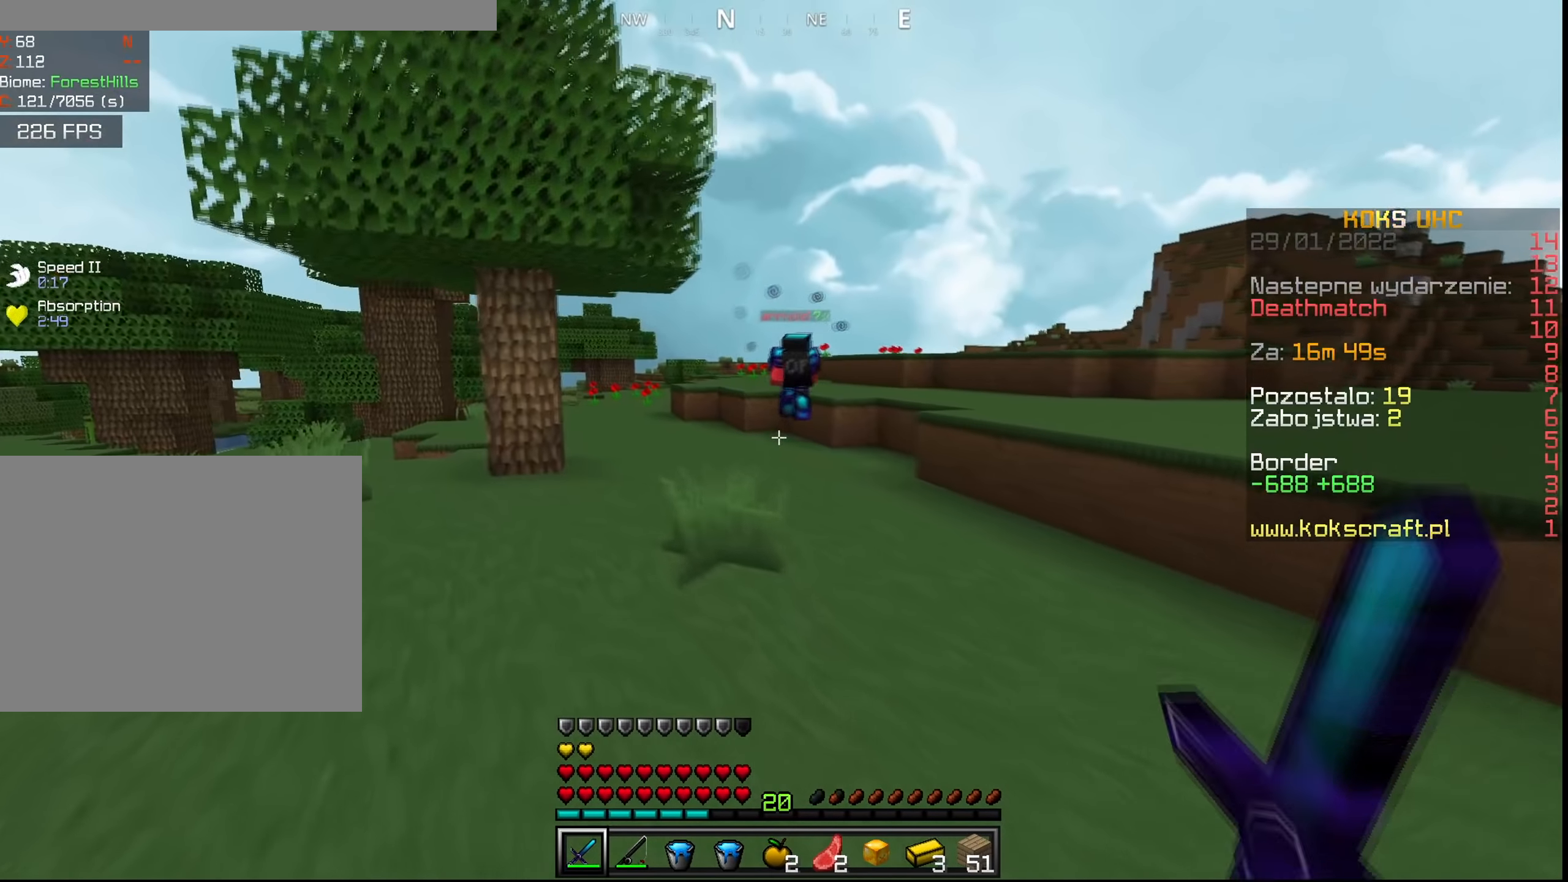
{"keys": ["ctrl", "w"], "mouse": [], "events": [[17, "a", "up"]]}
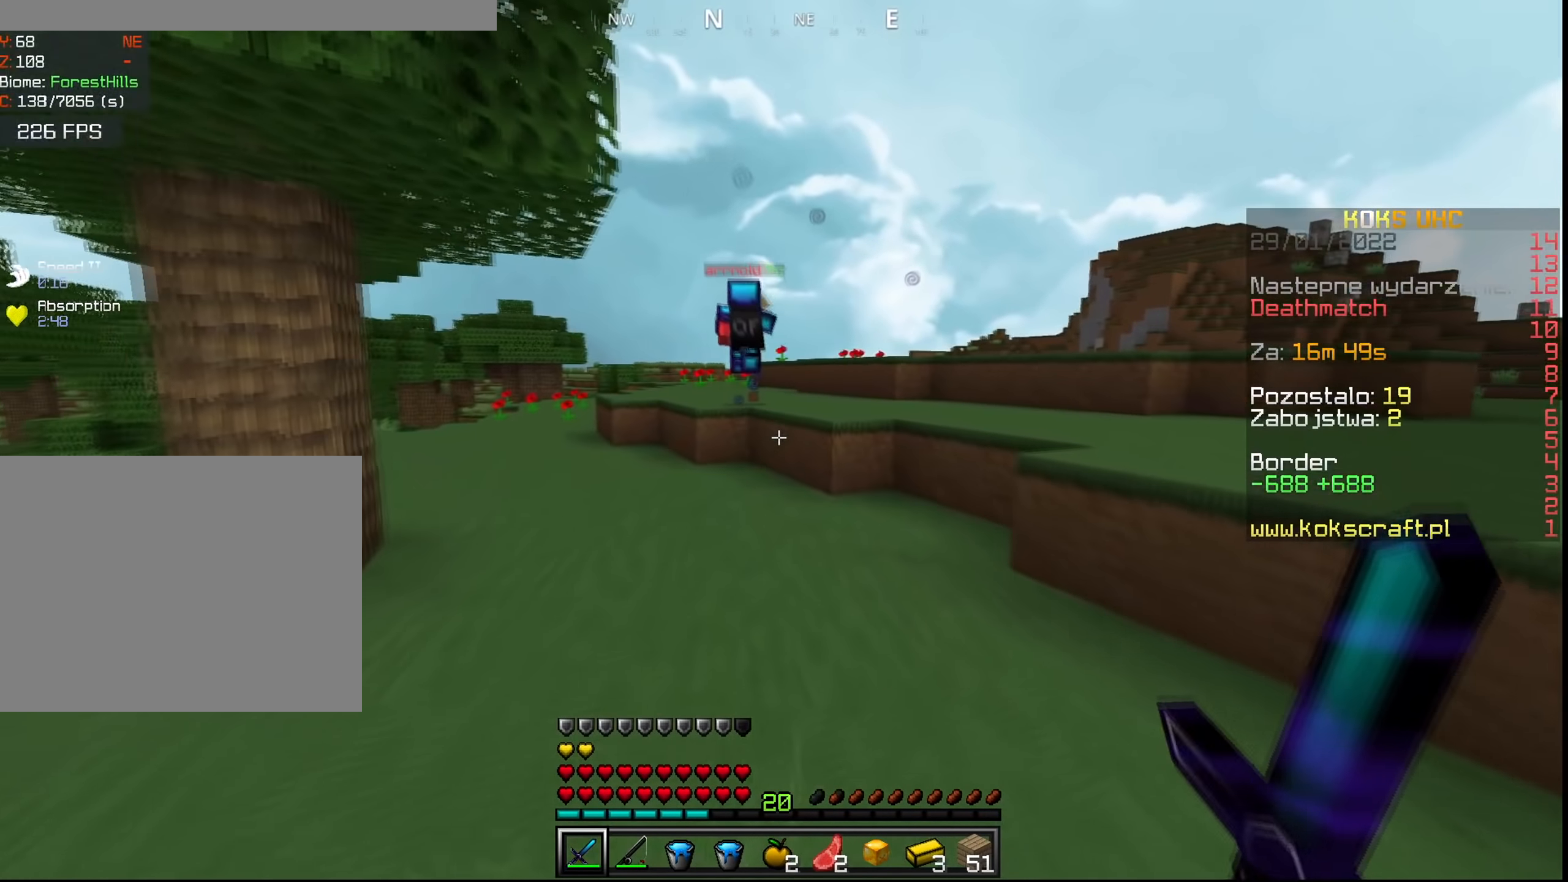
{"keys": ["ctrl", "w"], "mouse": [], "events": []}
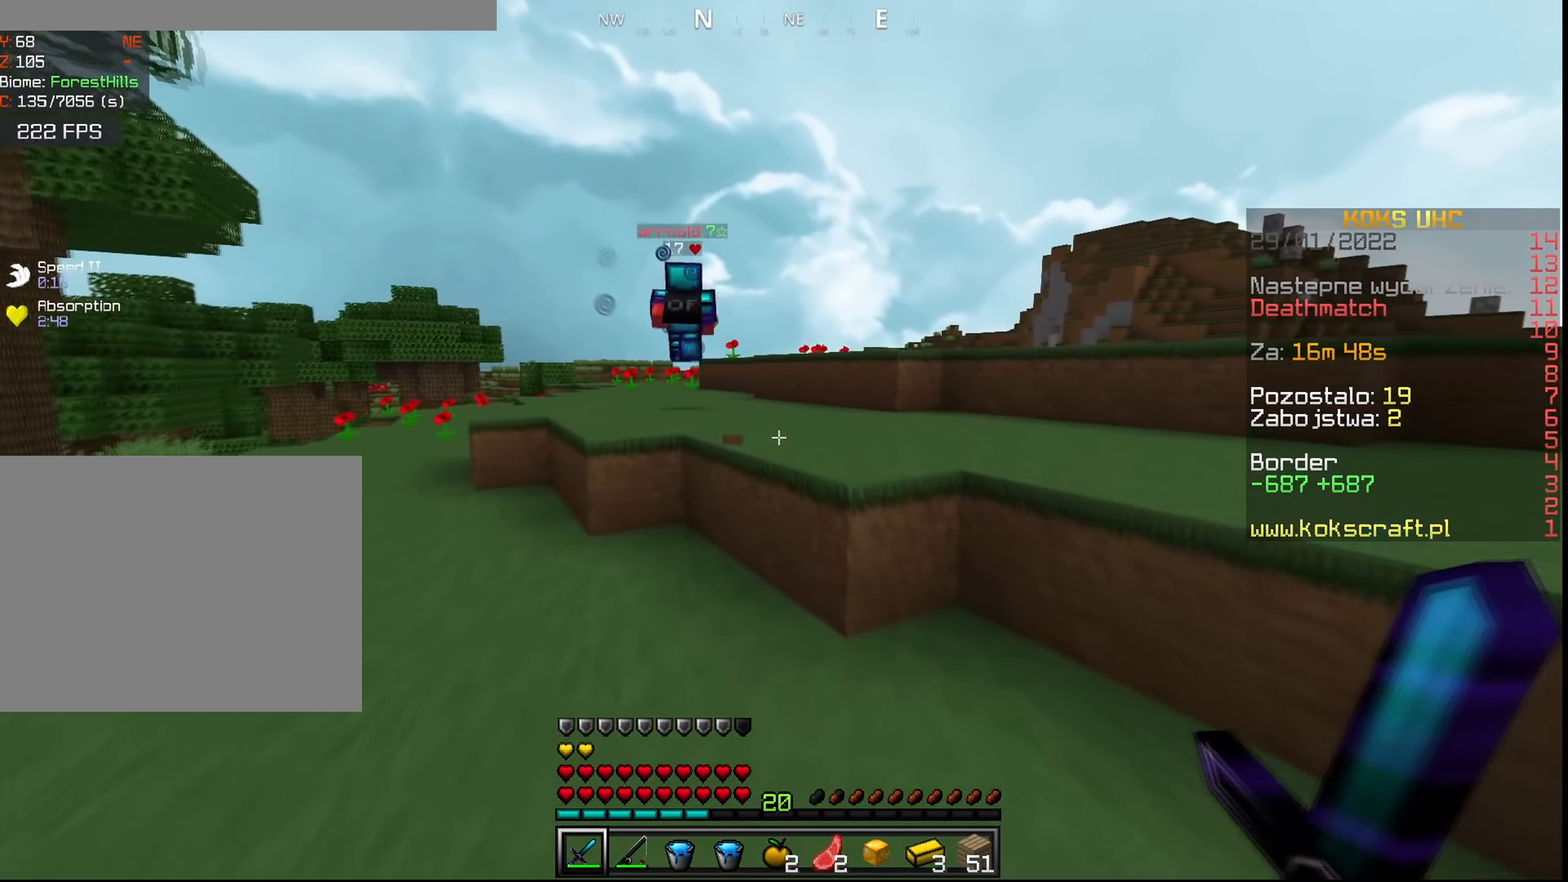
{"keys": ["ctrl", "w"], "mouse": [], "events": [[167, "space", "down"], [351, "space", "up"]]}
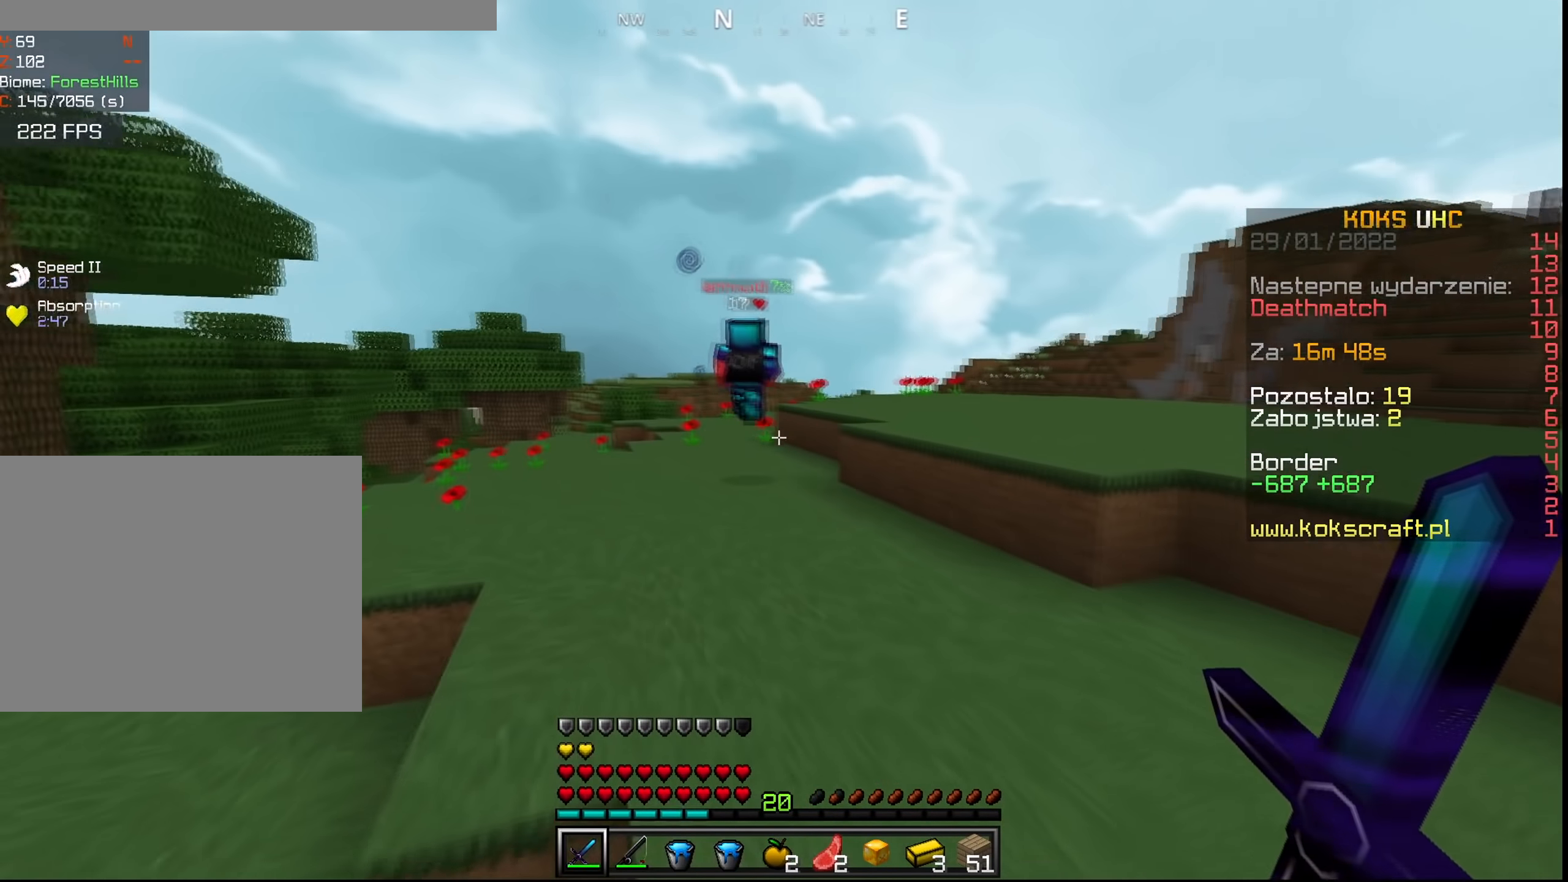
{"keys": ["ctrl", "w"], "mouse": [], "events": []}
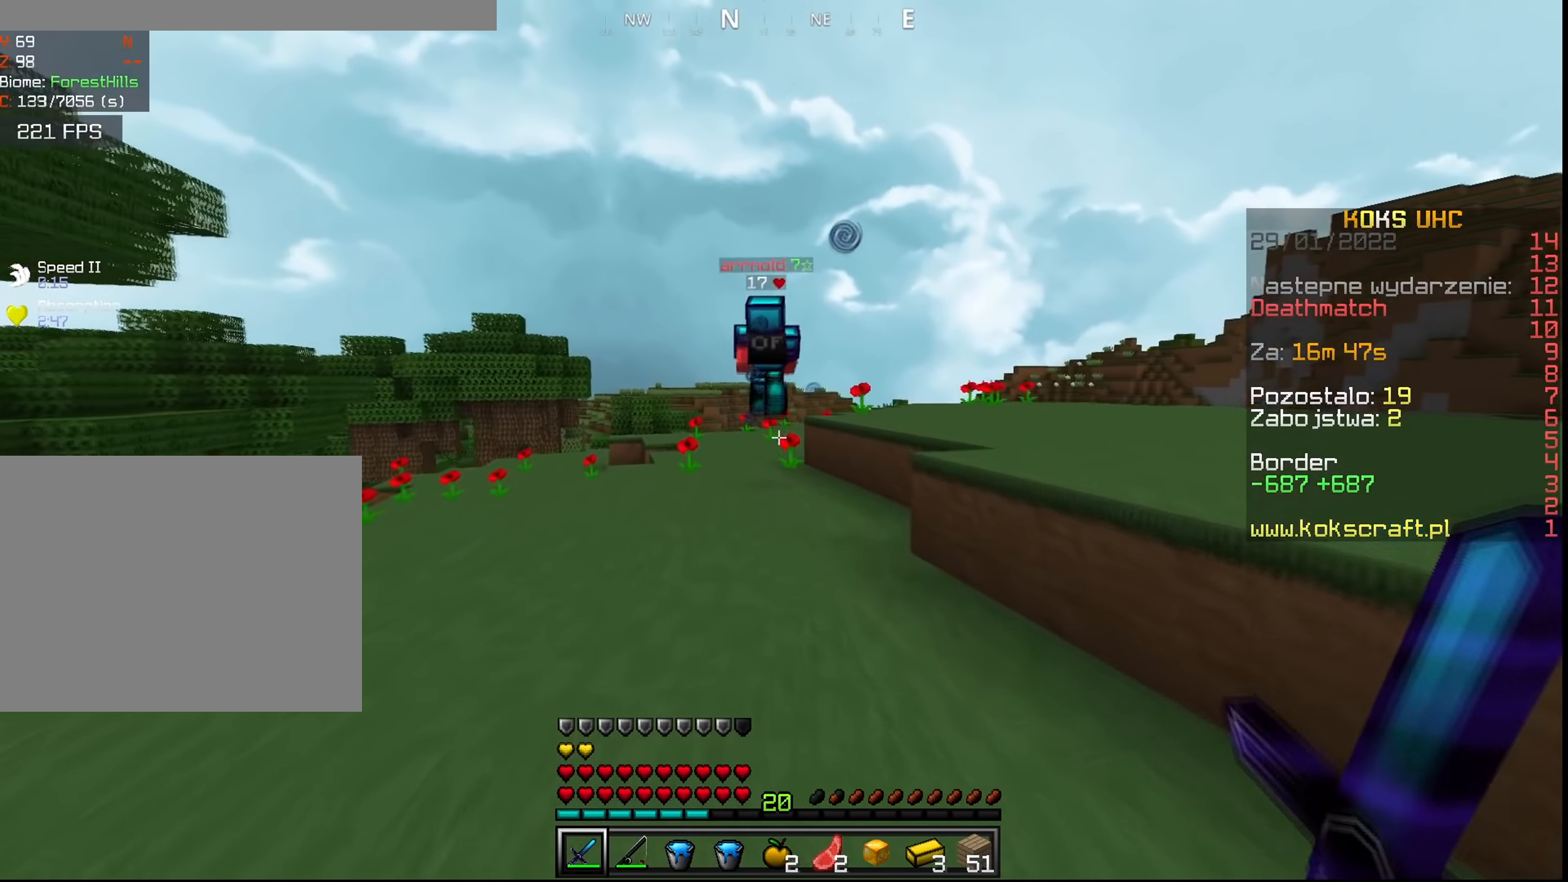
{"keys": ["ctrl", "w"], "mouse": [], "events": []}
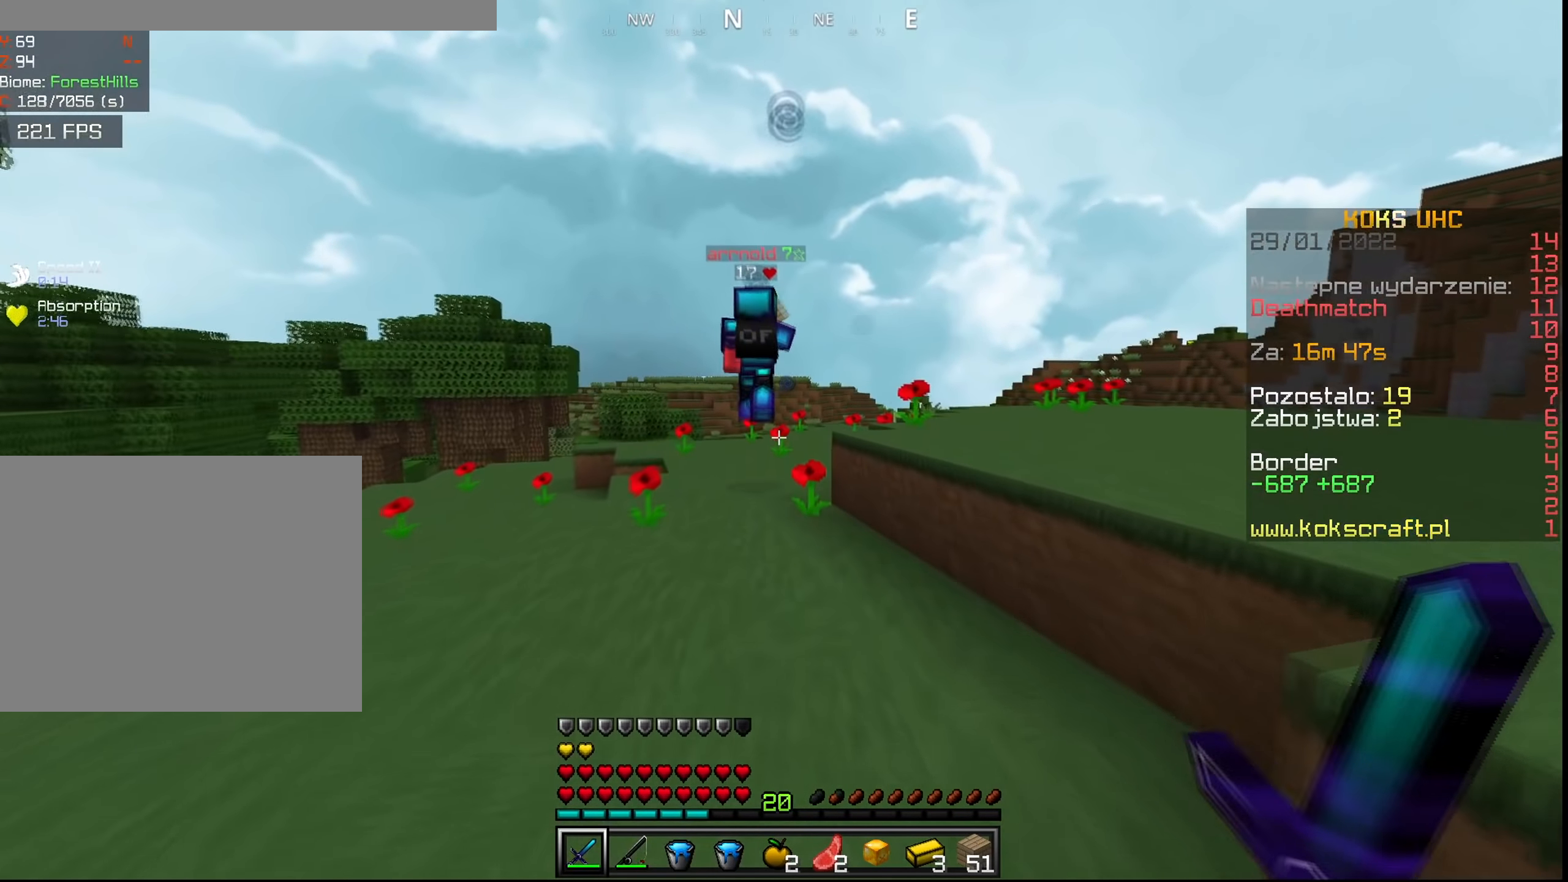
{"keys": ["ctrl", "w"], "mouse": [], "events": []}
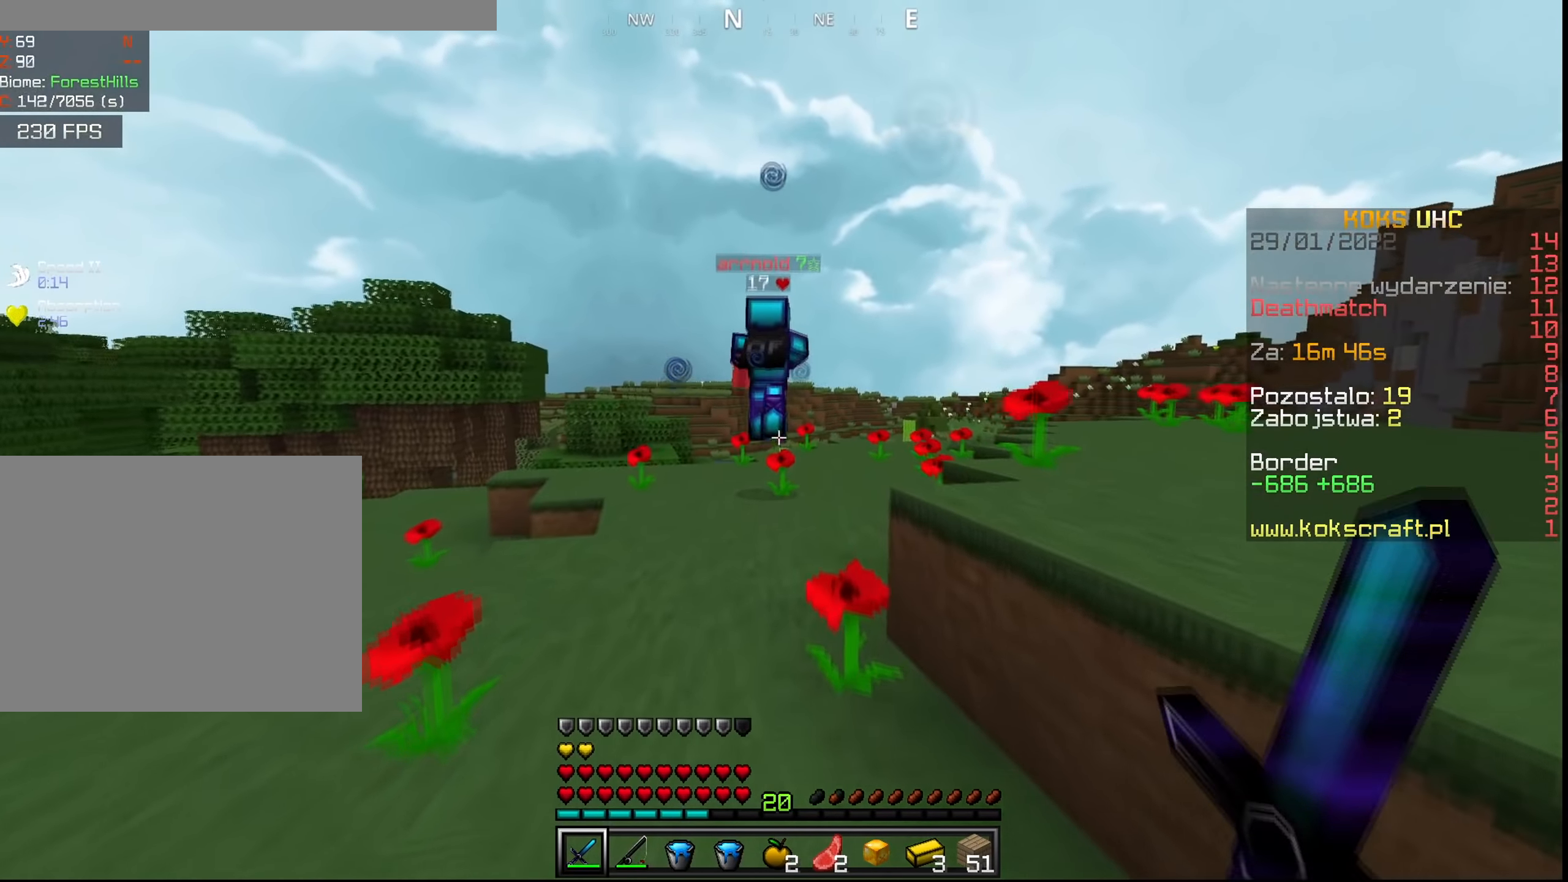
{"keys": ["ctrl", "w"], "mouse": [], "events": []}
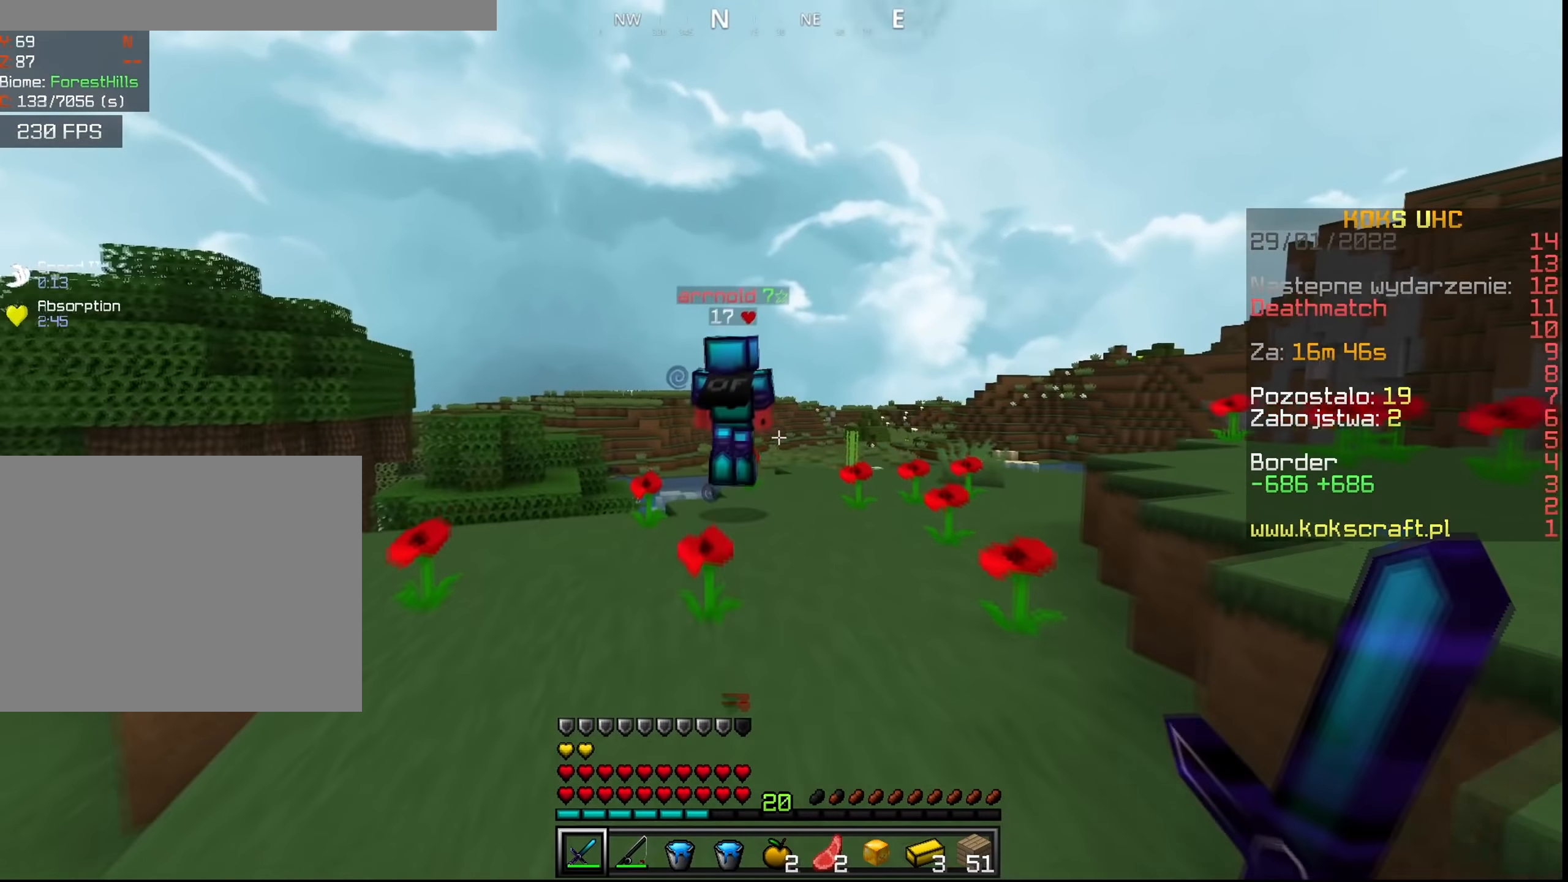
{"keys": ["ctrl", "w"], "mouse": [], "events": []}
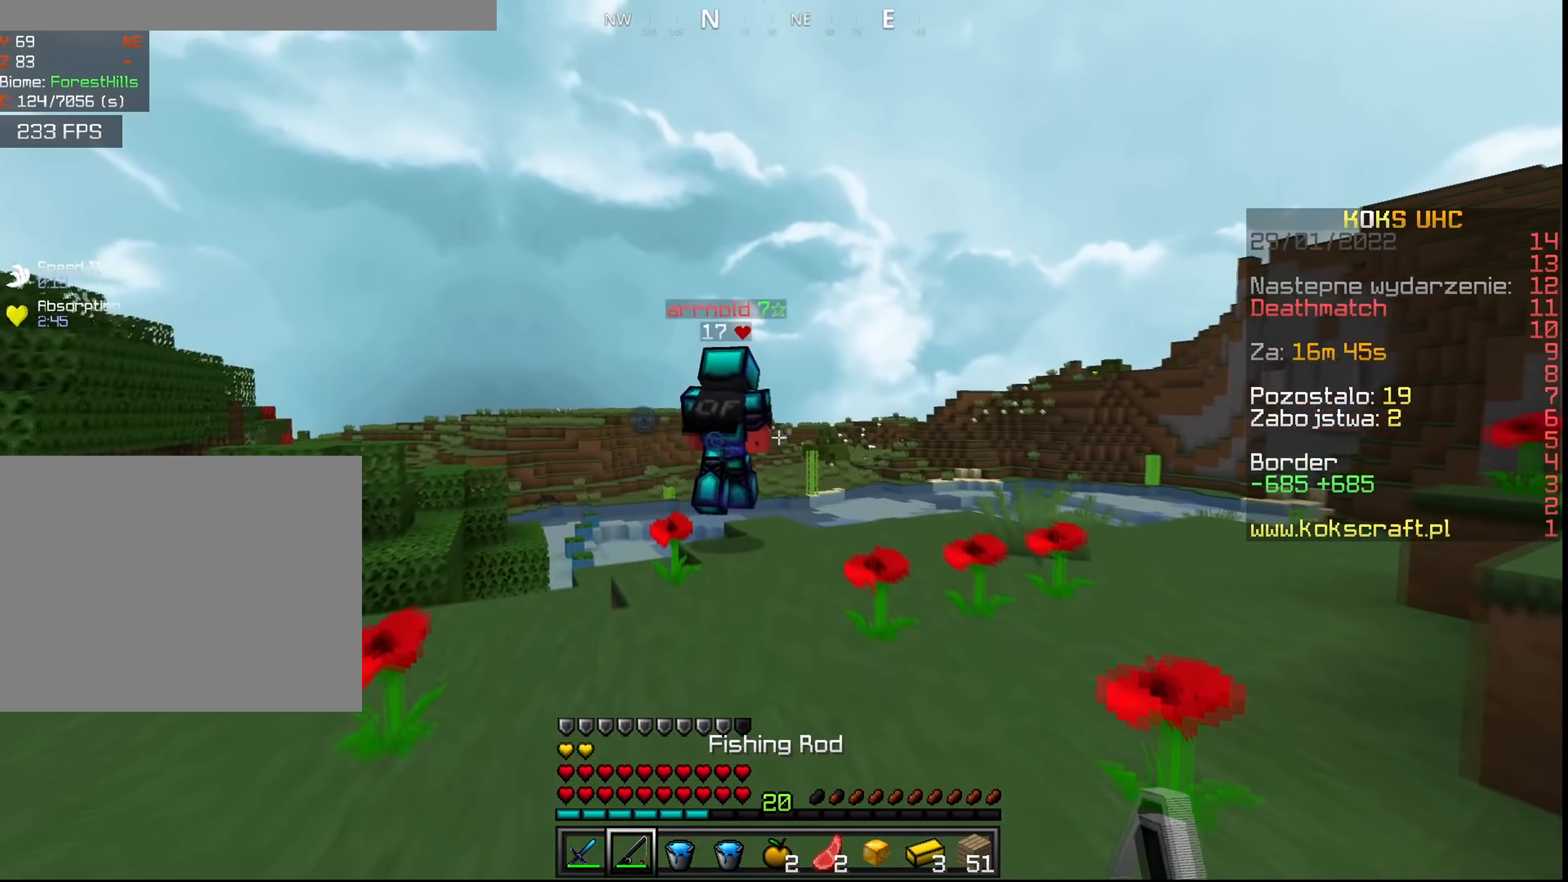
{"keys": ["ctrl", "w"], "mouse": [], "events": [[33, "mouse_right", "down"], [133, "mouse_right", "up"], [417, "mouse_right", "down"], [467, "mouse_right", "up"]]}
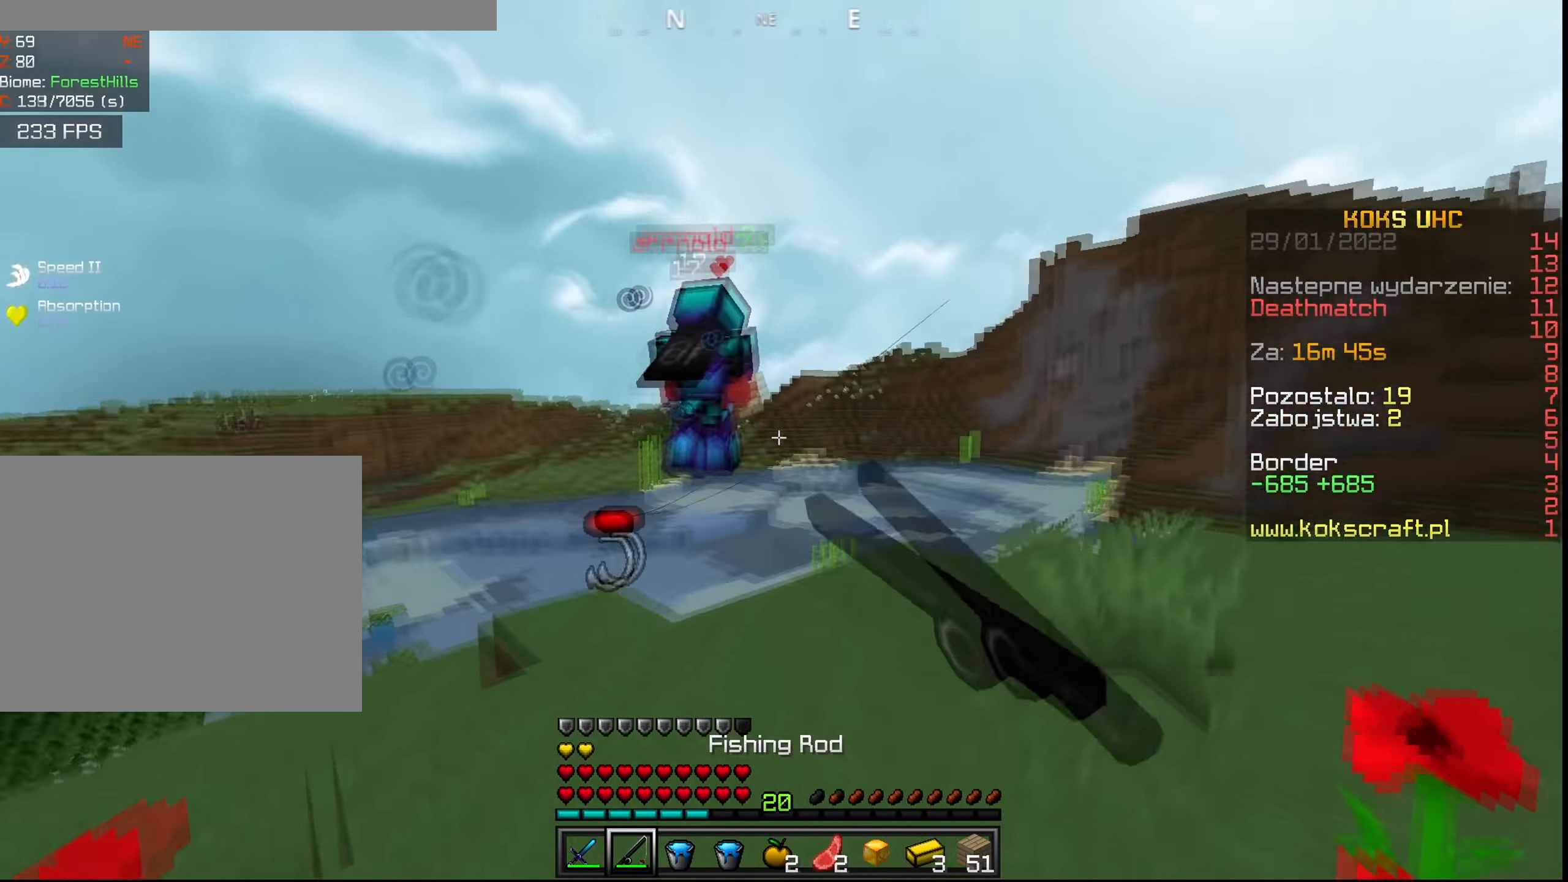
{"keys": ["ctrl", "w"], "mouse": [], "events": [[17, "mouse_right", "down"], [100, "mouse_right", "up"]]}
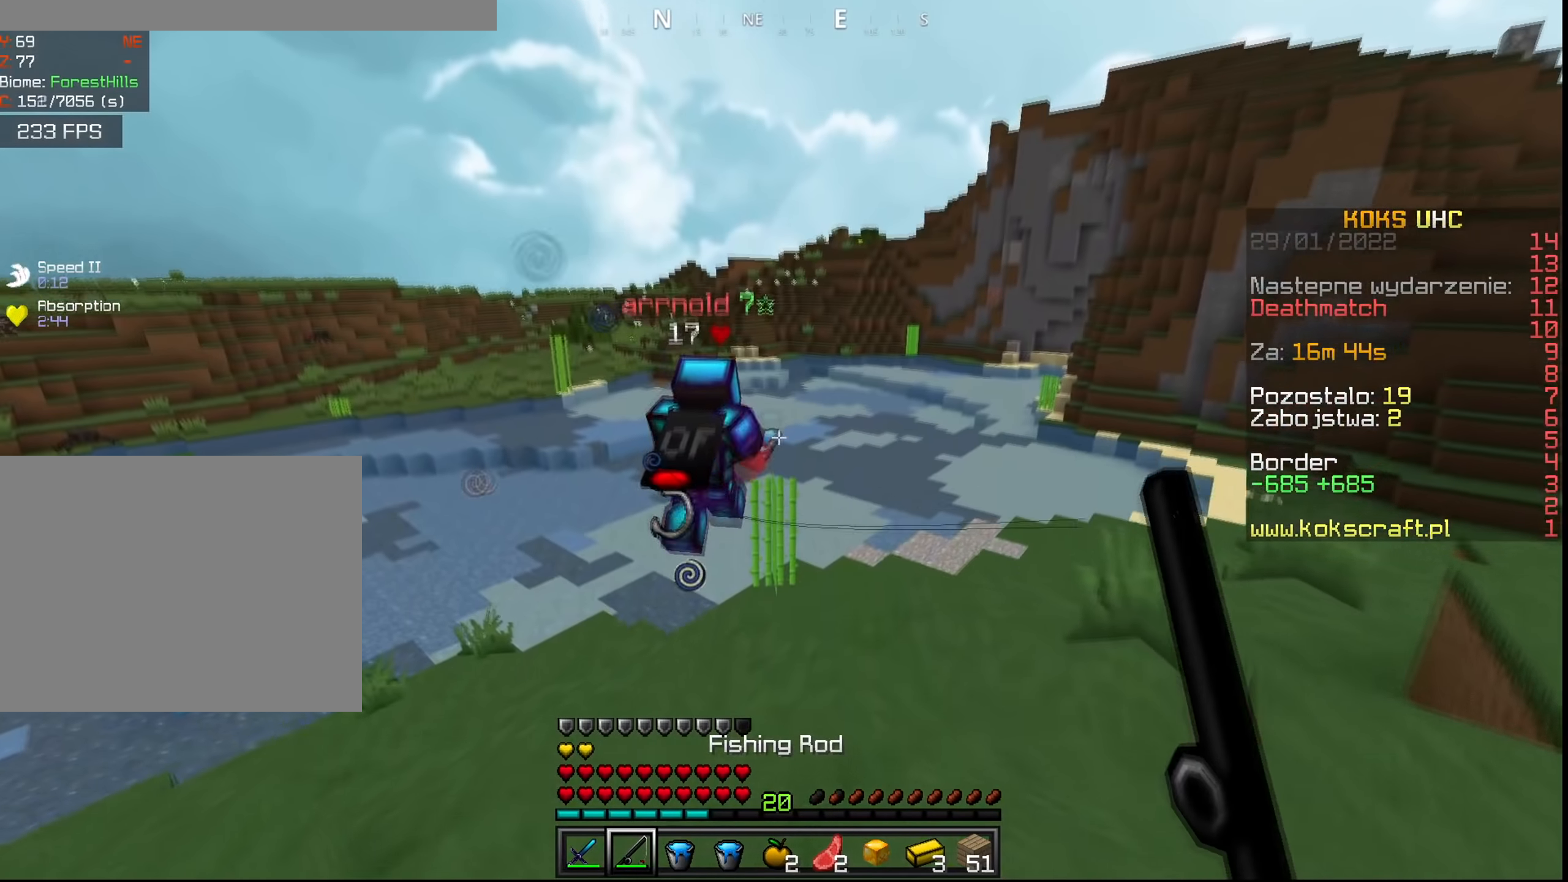
{"keys": ["ctrl", "w"], "mouse": [], "events": []}
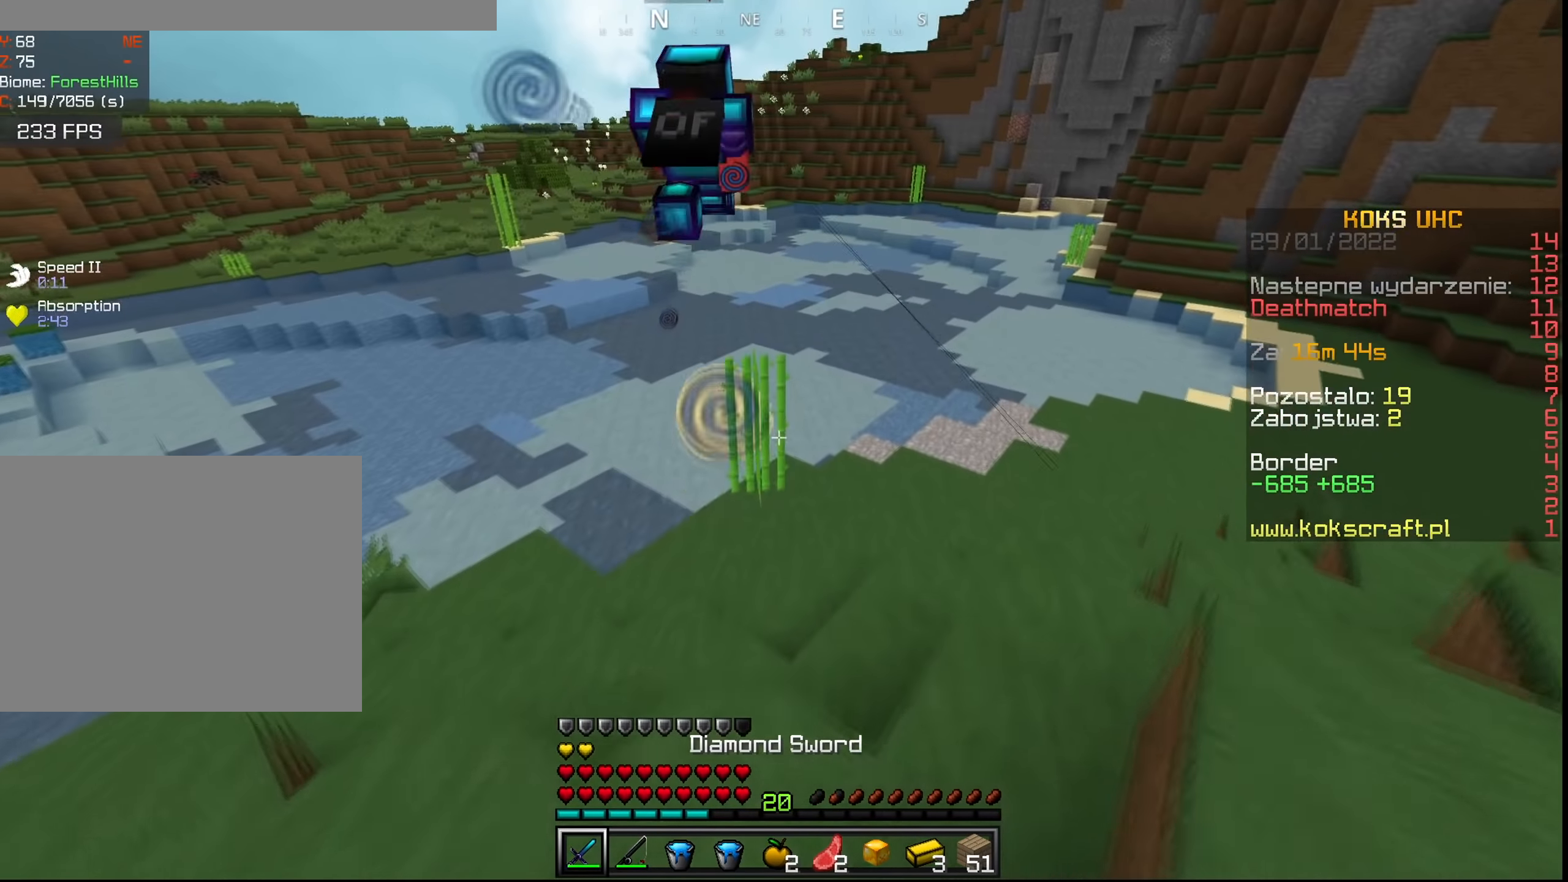
{"keys": ["ctrl", "w"], "mouse": [], "events": []}
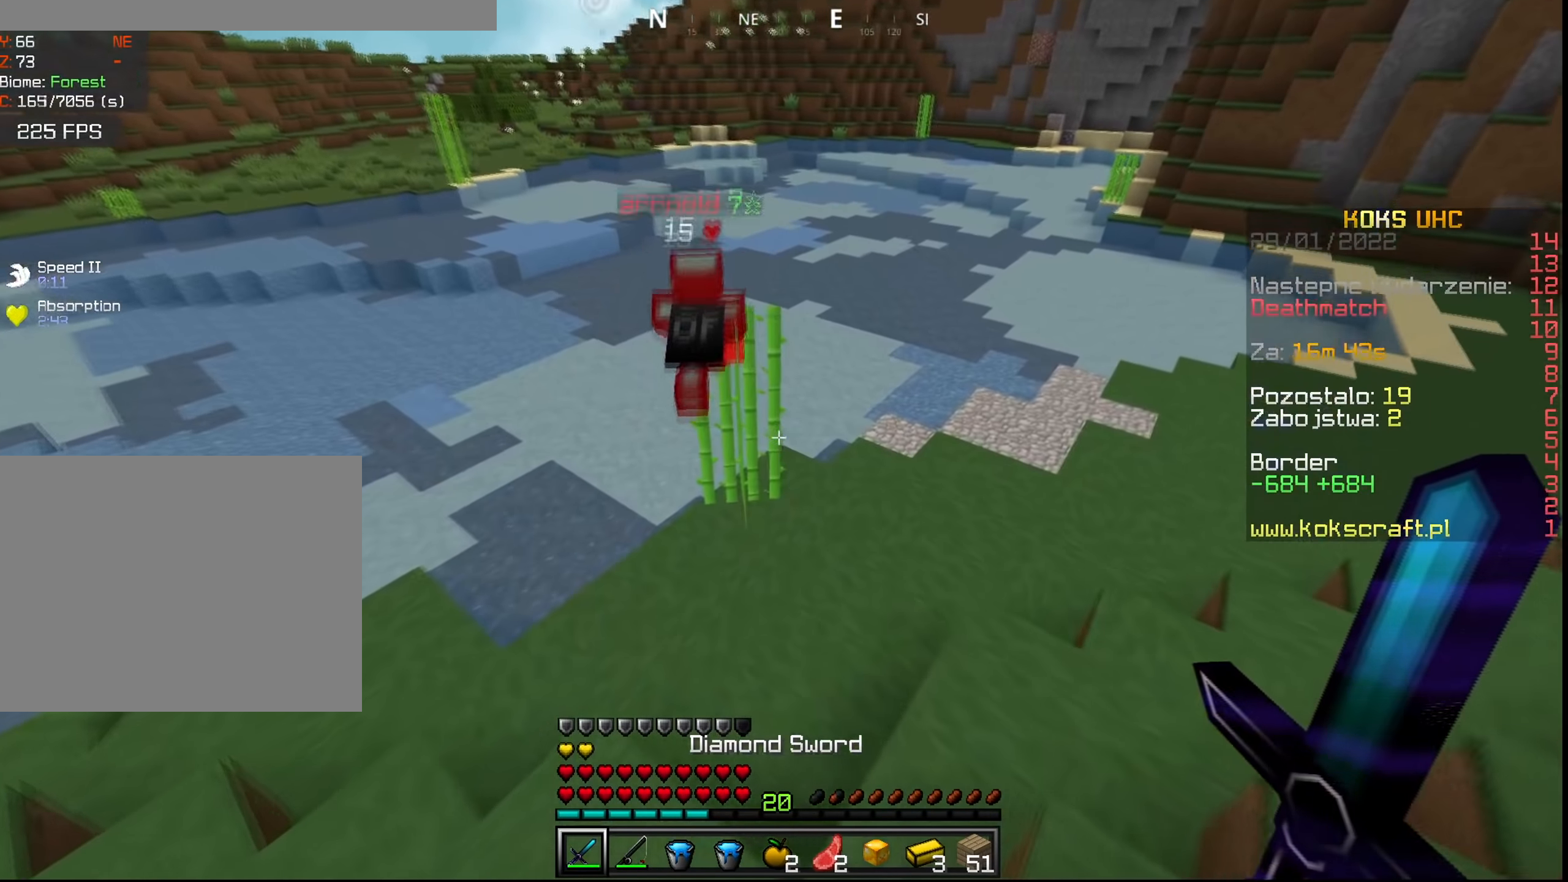
{"keys": ["ctrl", "w"], "mouse": [], "events": []}
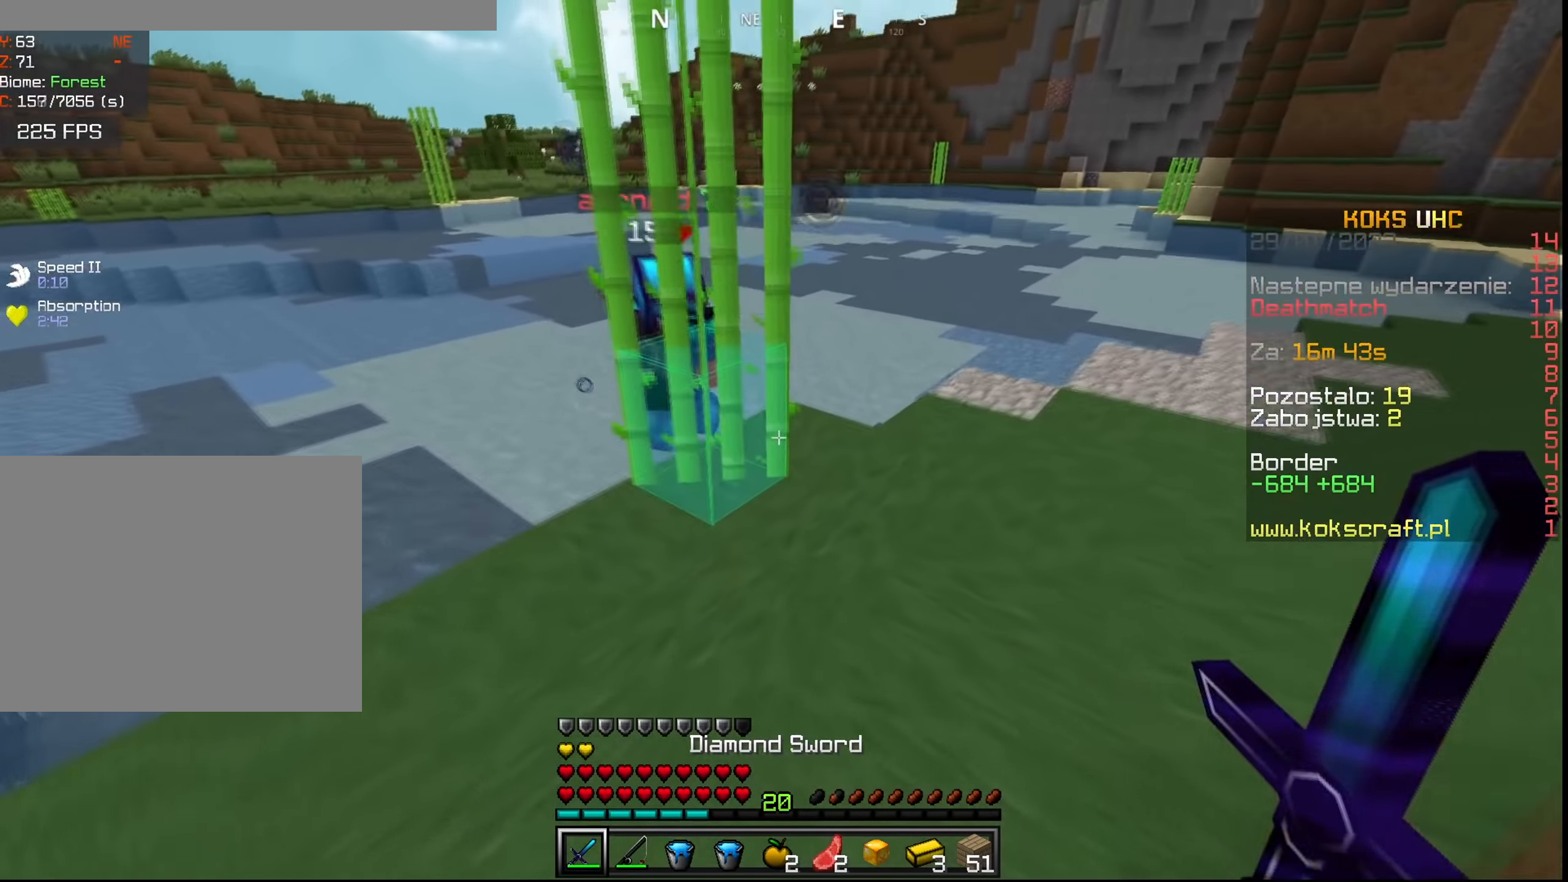
{"keys": ["ctrl", "d", "w"], "mouse": [], "events": [[334, "d", "down"]]}
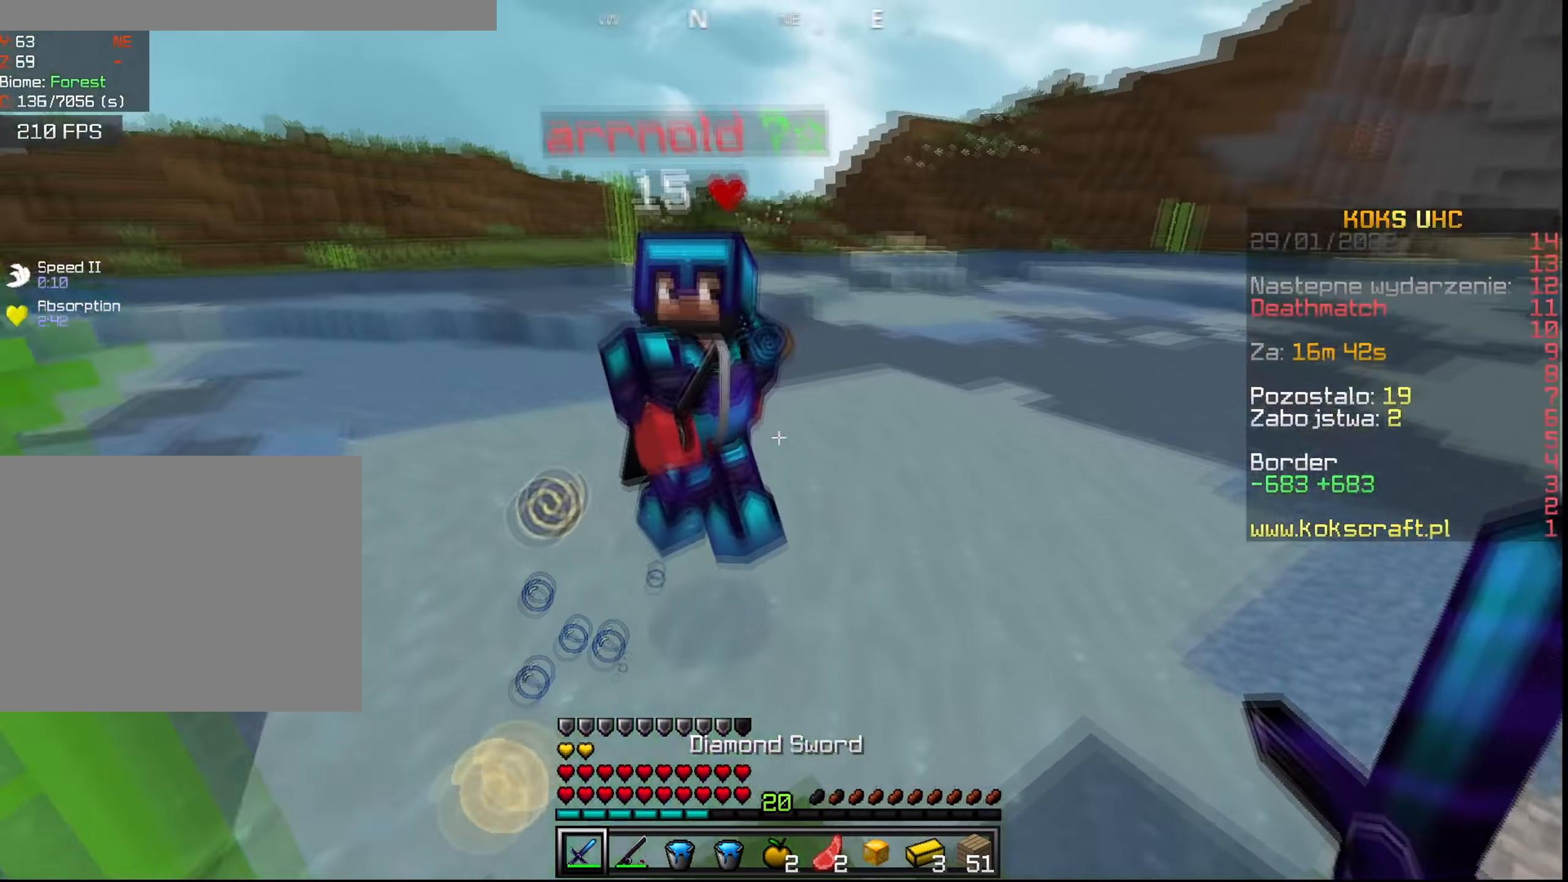
{"keys": ["a", "ctrl", "space", "w"], "mouse": [], "events": [[33, "d", "up"], [66, "mouse_left", "down"], [116, "mouse_left", "up"], [116, "space", "down"], [150, "mouse_left", "down"], [217, "mouse_left", "up"], [250, "mouse_left", "down"], [300, "mouse_left", "up"], [400, "f", "down"], [450, "mouse_right", "down"], [483, "a", "down"], [483, "f", "up"], [500, "mouse_right", "up"]]}
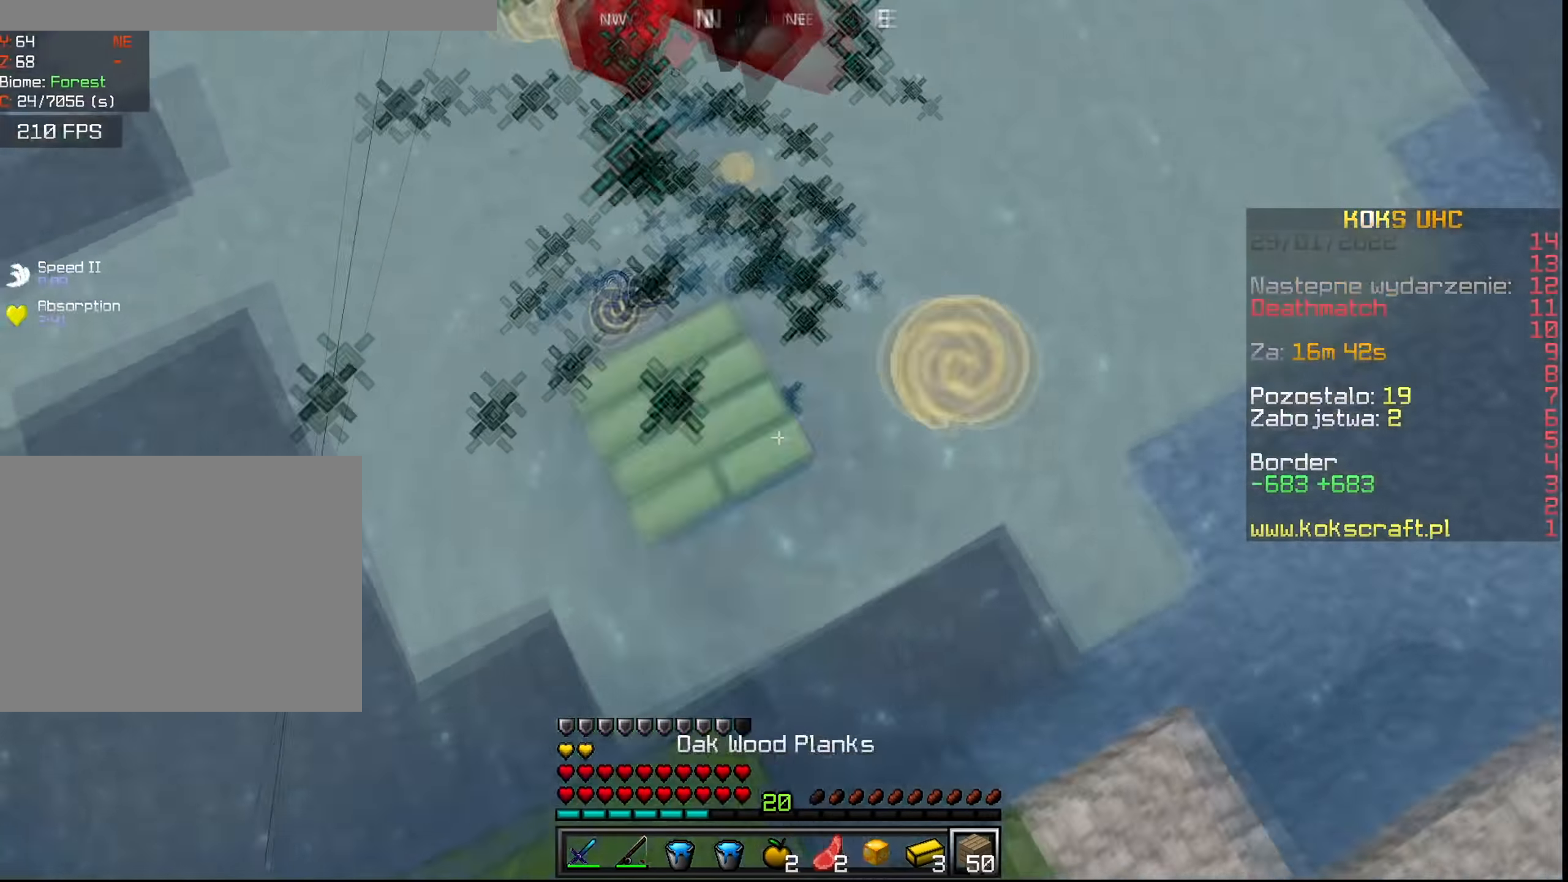
{"keys": ["a", "ctrl", "space", "w"], "mouse": ["right"], "events": [[117, "mouse_right", "down"], [167, "mouse_right", "up"], [200, "mouse_right", "down"], [267, "mouse_right", "up"], [300, "mouse_right", "down"], [334, "mouse_right", "up"], [384, "mouse_right", "down"], [434, "mouse_right", "up"], [467, "mouse_right", "down"]]}
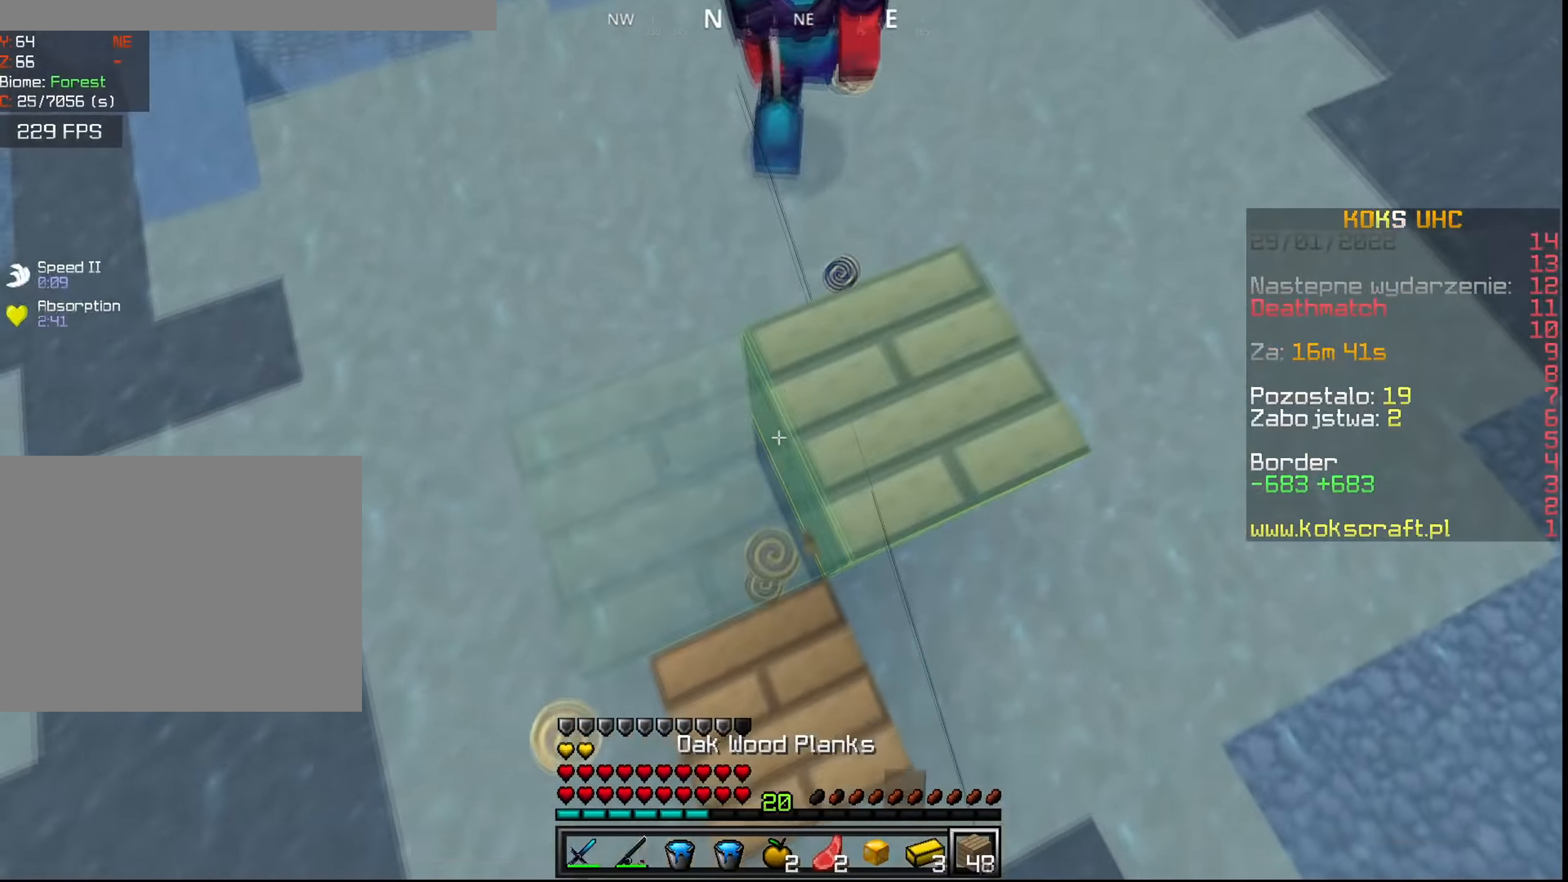
{"keys": ["ctrl", "space", "w"], "mouse": [], "events": [[17, "mouse_right", "up"], [67, "mouse_right", "down"], [117, "mouse_right", "up"], [384, "a", "up"]]}
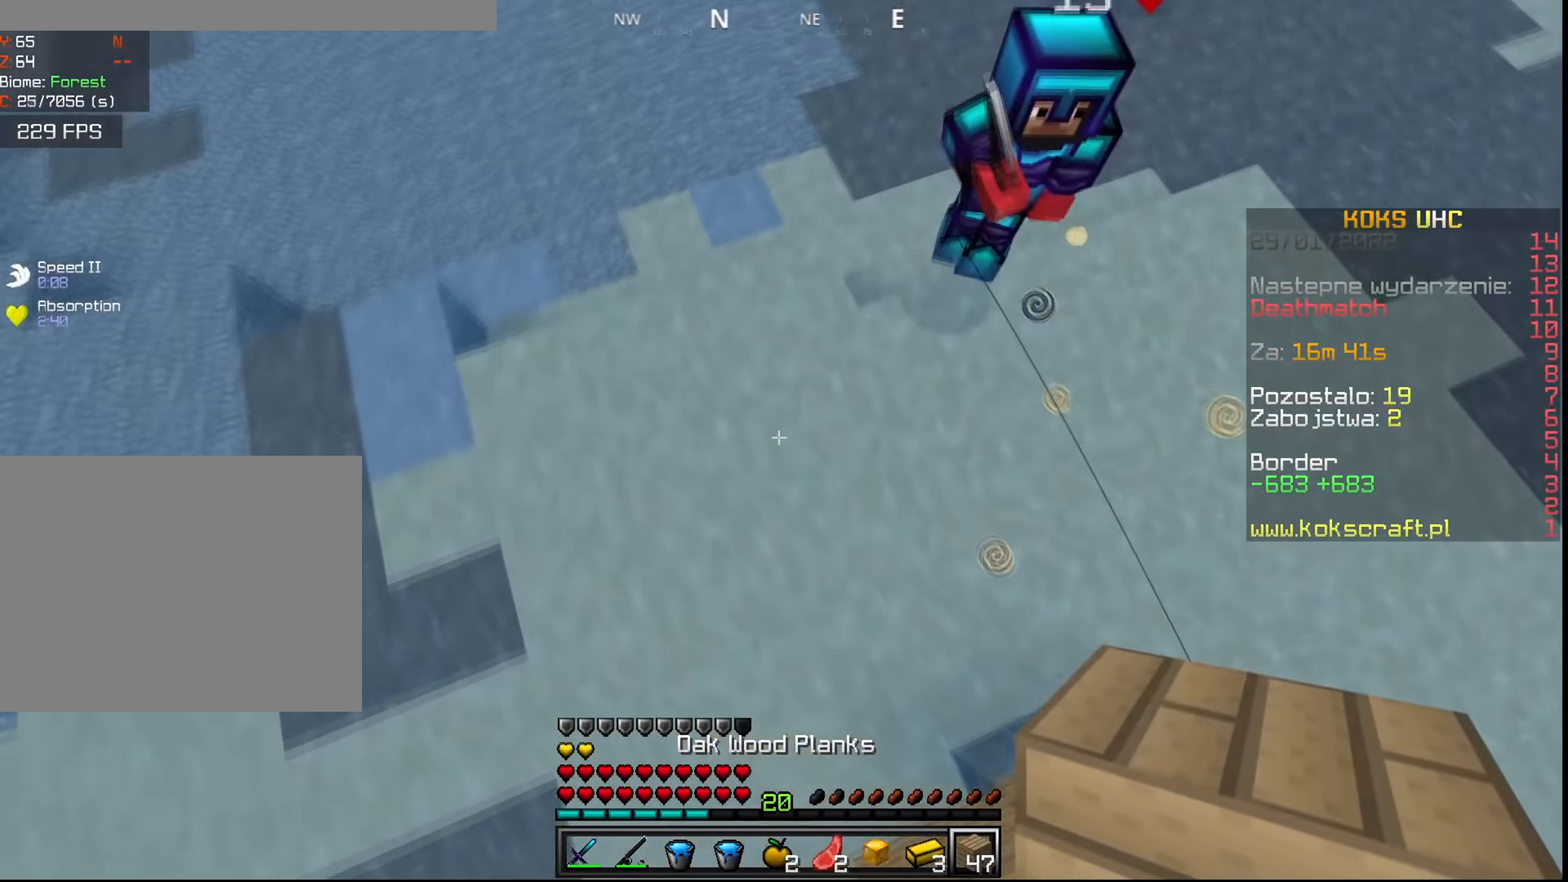
{"keys": ["ctrl", "space", "w"], "mouse": [], "events": [[301, "mouse_right", "down"], [351, "mouse_right", "up"]]}